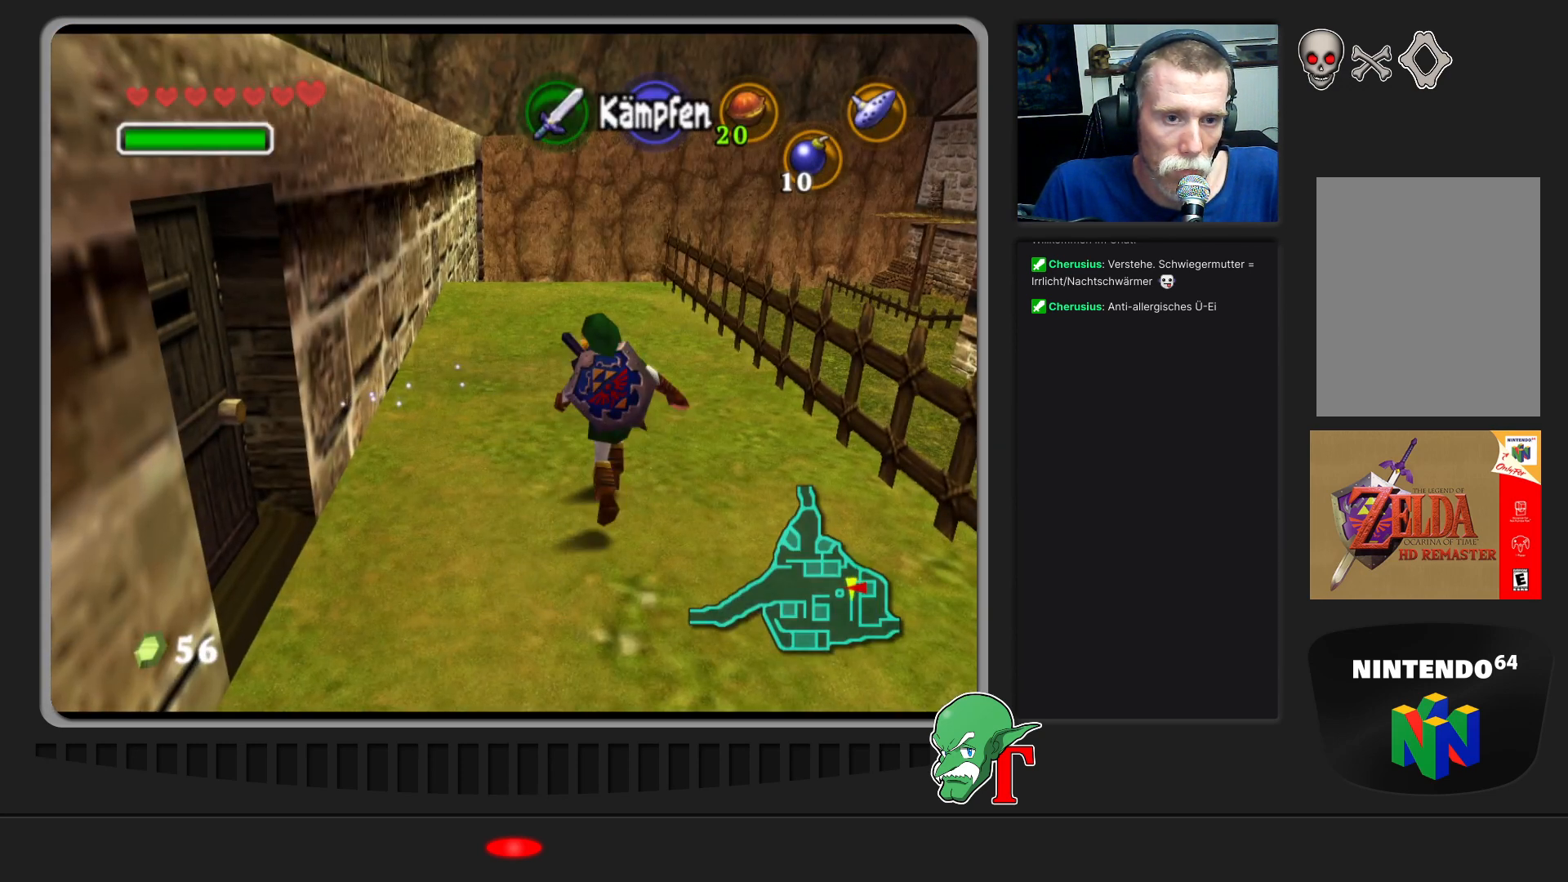
Gameplay with a controller (Nintendo layout); each line is a JSON object with the inputs held at the frame after it. "events" lists button and stick changes between this image and that frame as [ms after this image, input, new state], when the widget could be followed in between. Not read: L3 R3.
{"buttons": [], "left_stick": "up", "events": []}
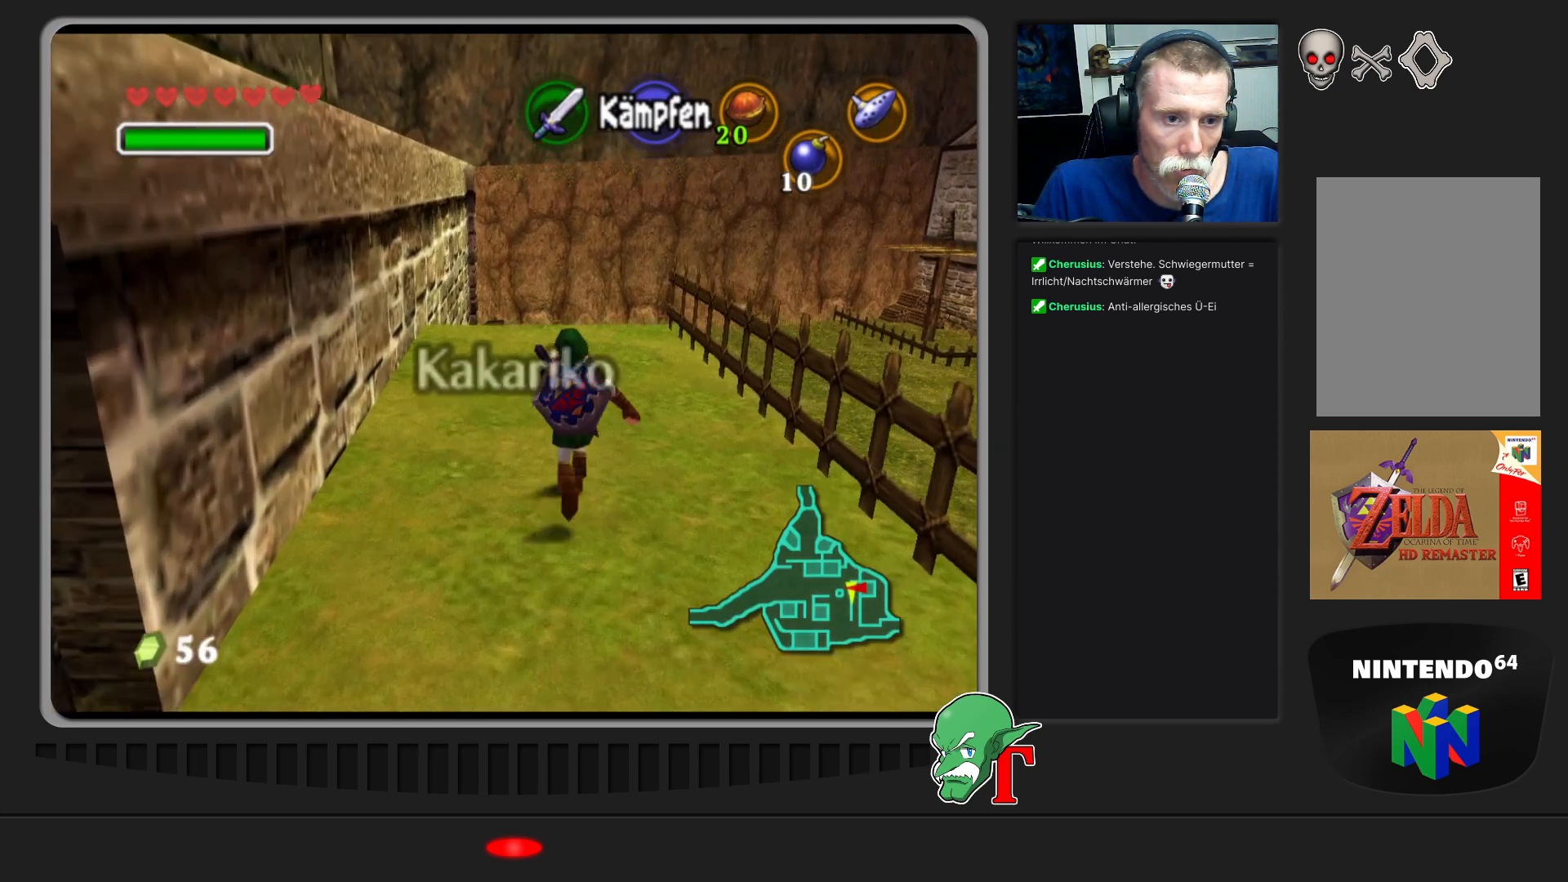
{"buttons": [], "left_stick": "up", "events": []}
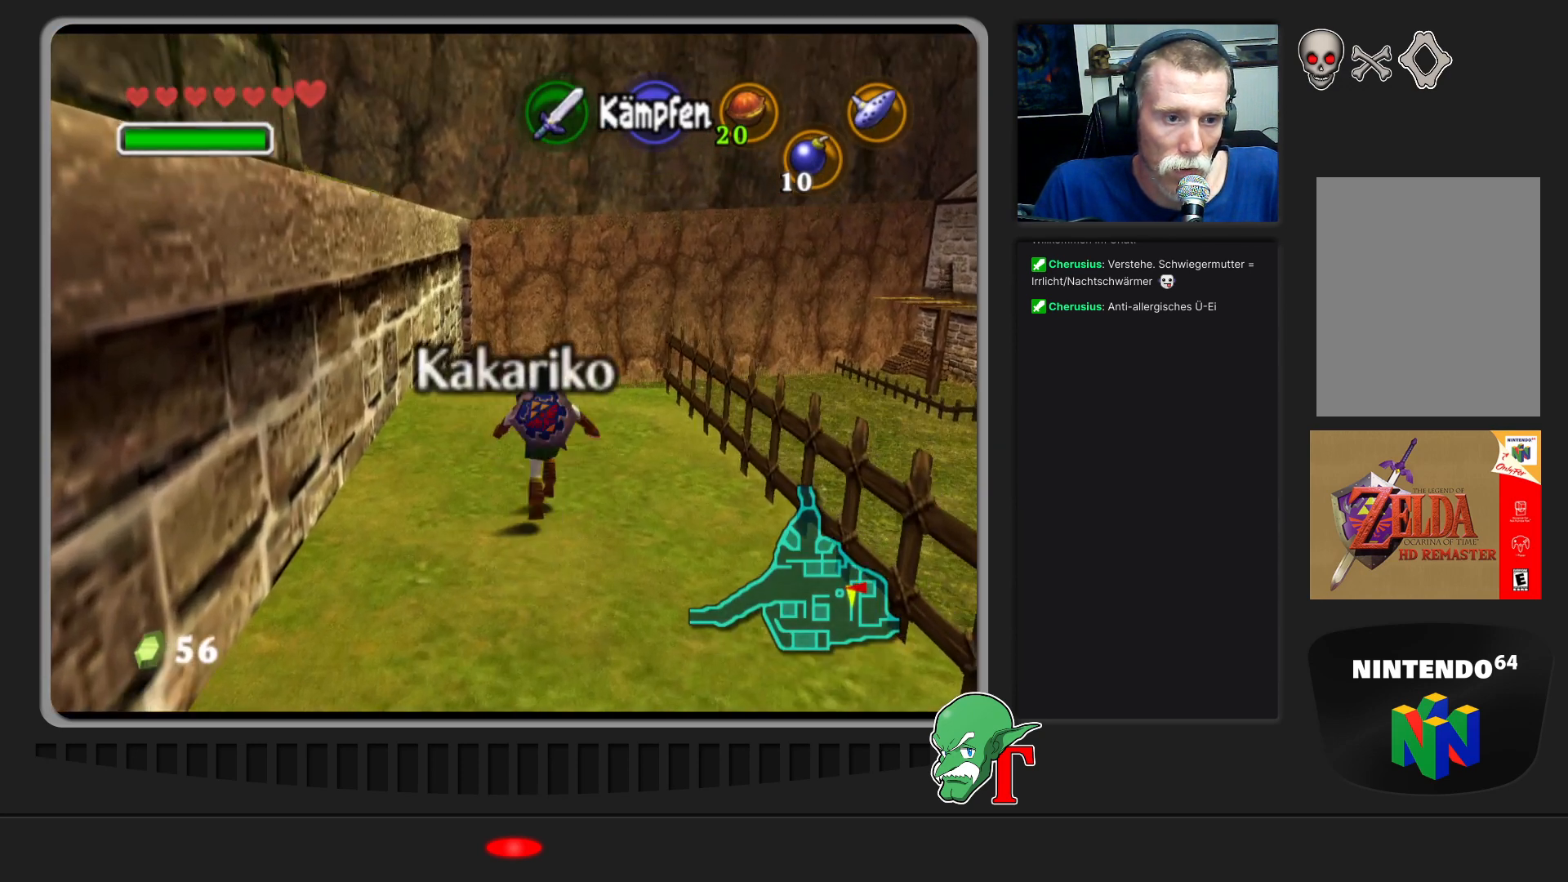
{"buttons": [], "left_stick": "up", "events": []}
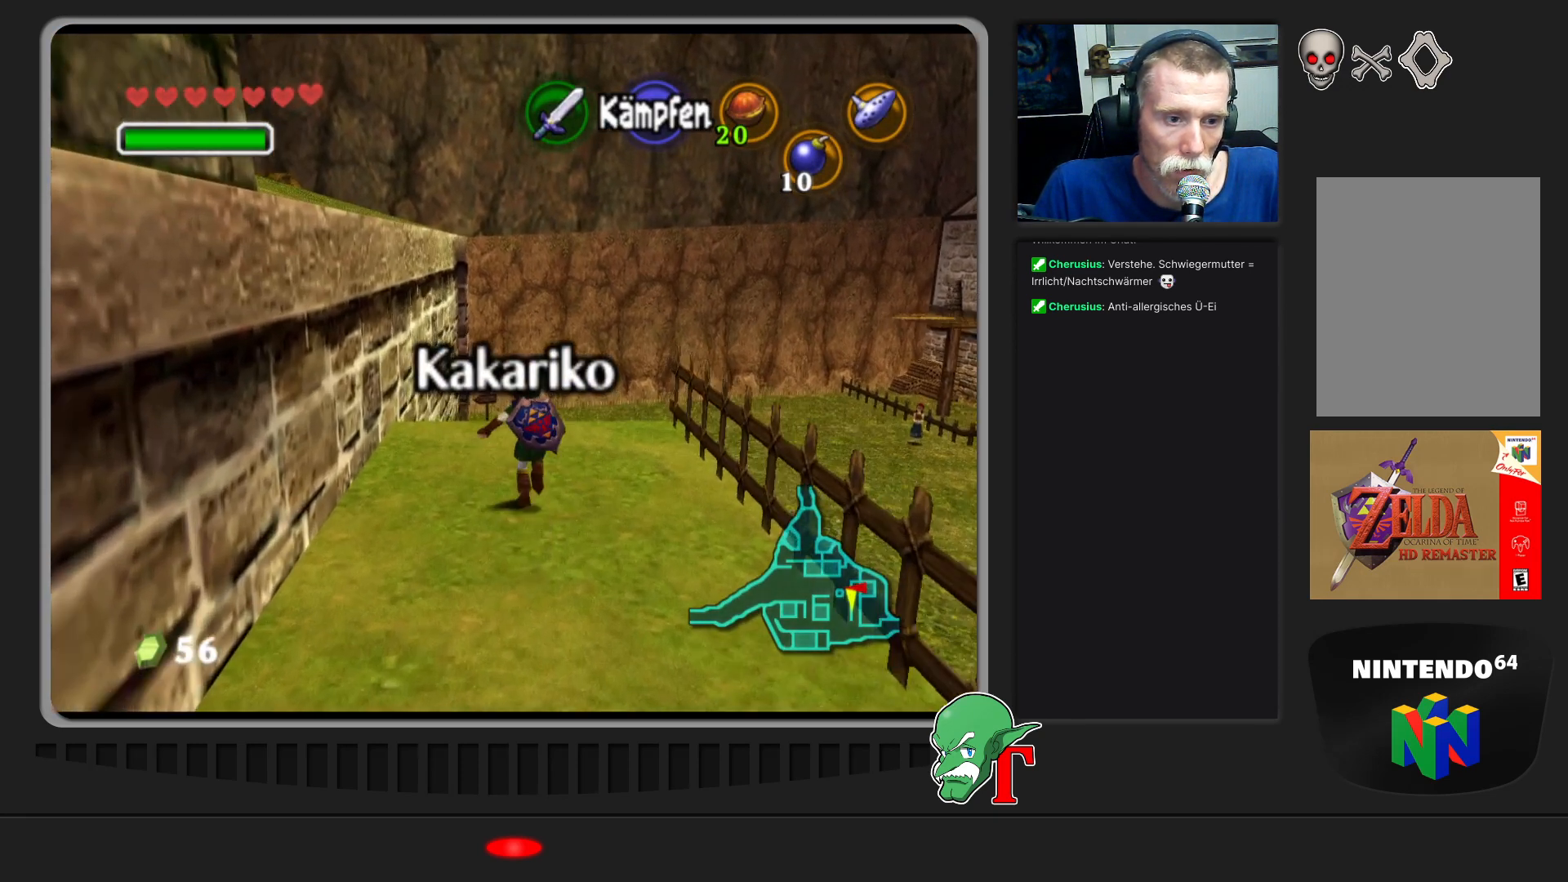
{"buttons": [], "left_stick": "up", "events": []}
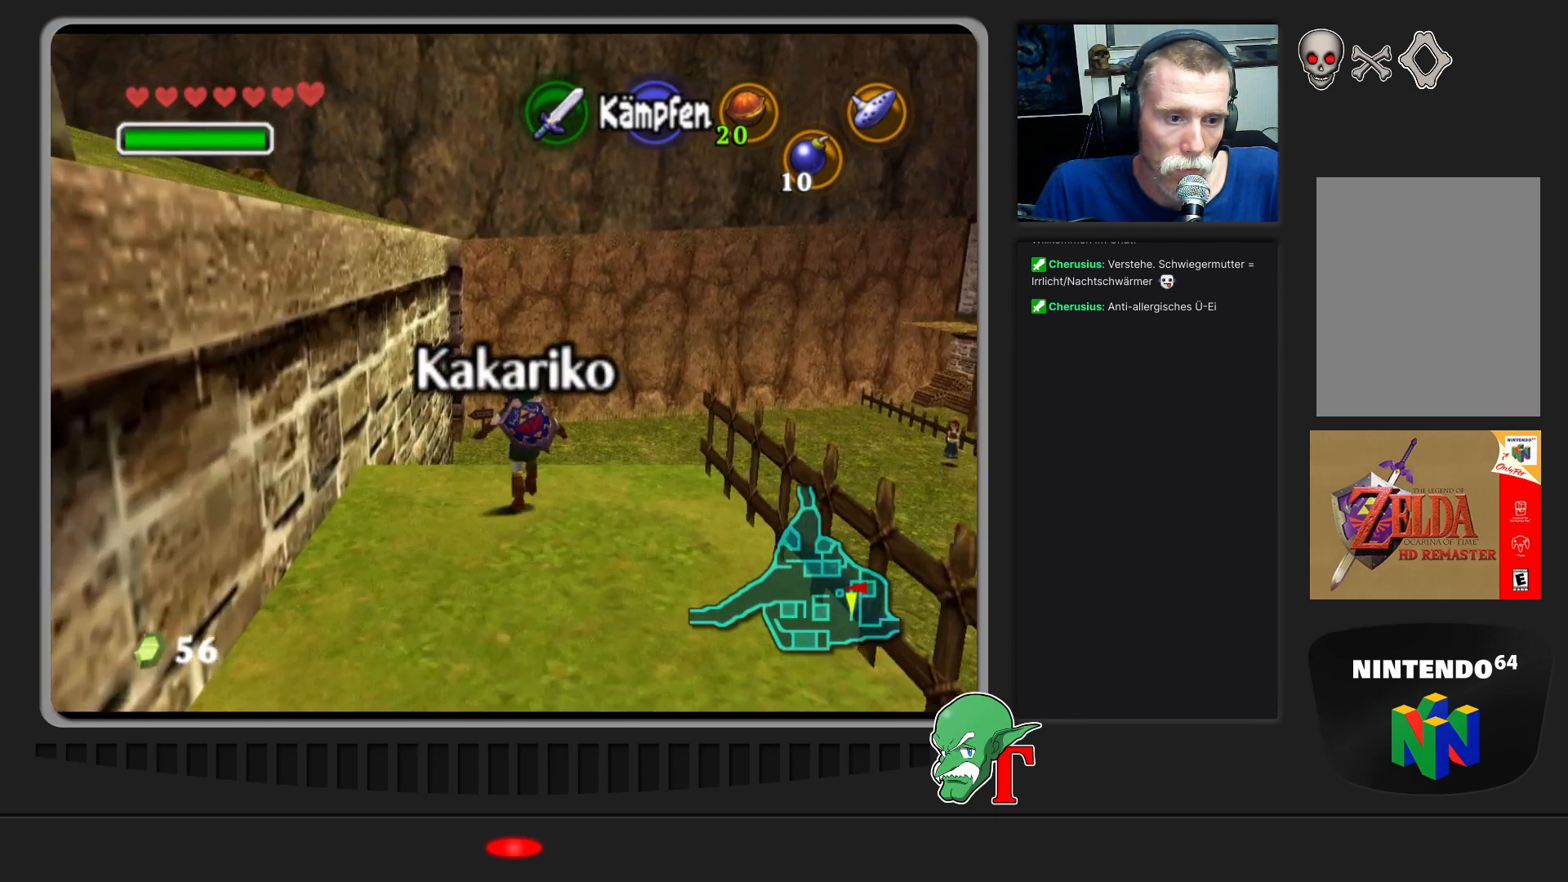
{"buttons": [], "left_stick": "up", "events": []}
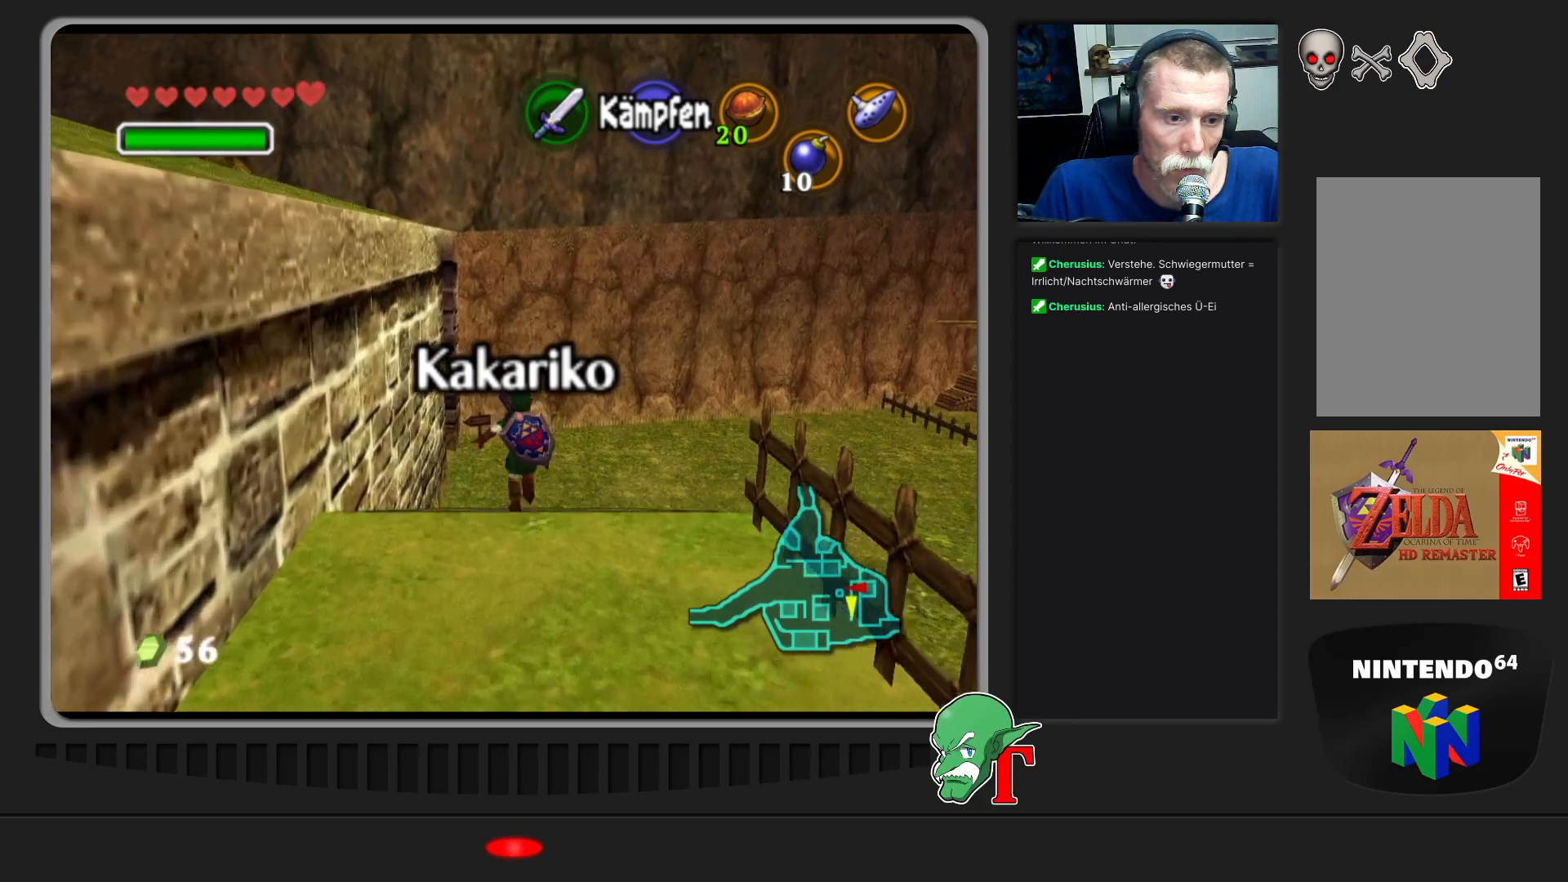
{"buttons": [], "left_stick": "up", "events": []}
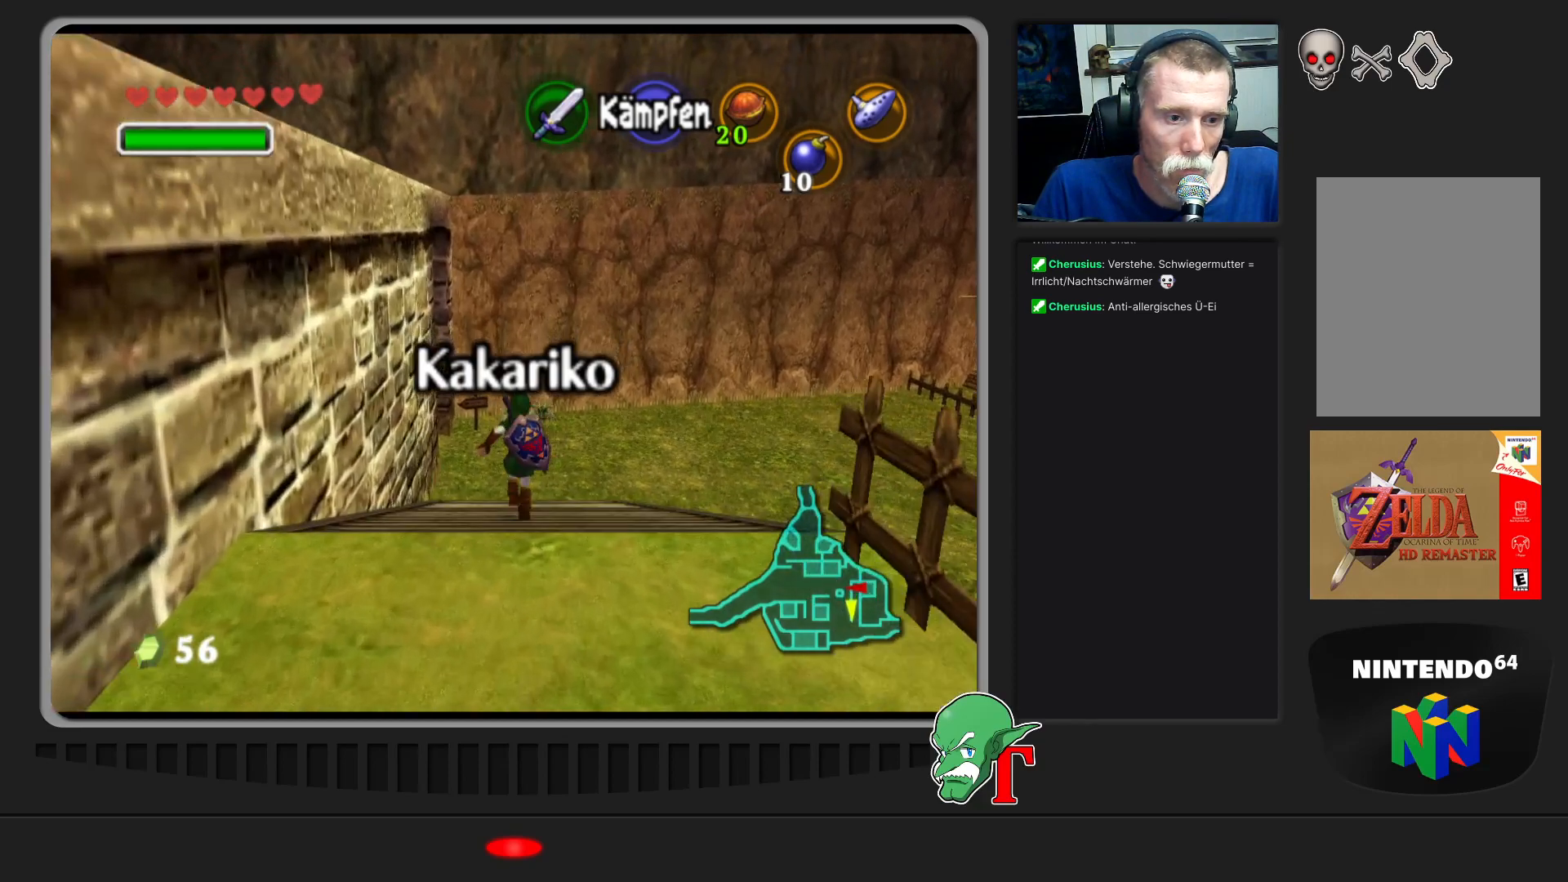
{"buttons": [], "left_stick": "up-left", "events": [[333, "left_stick", "up-left"]]}
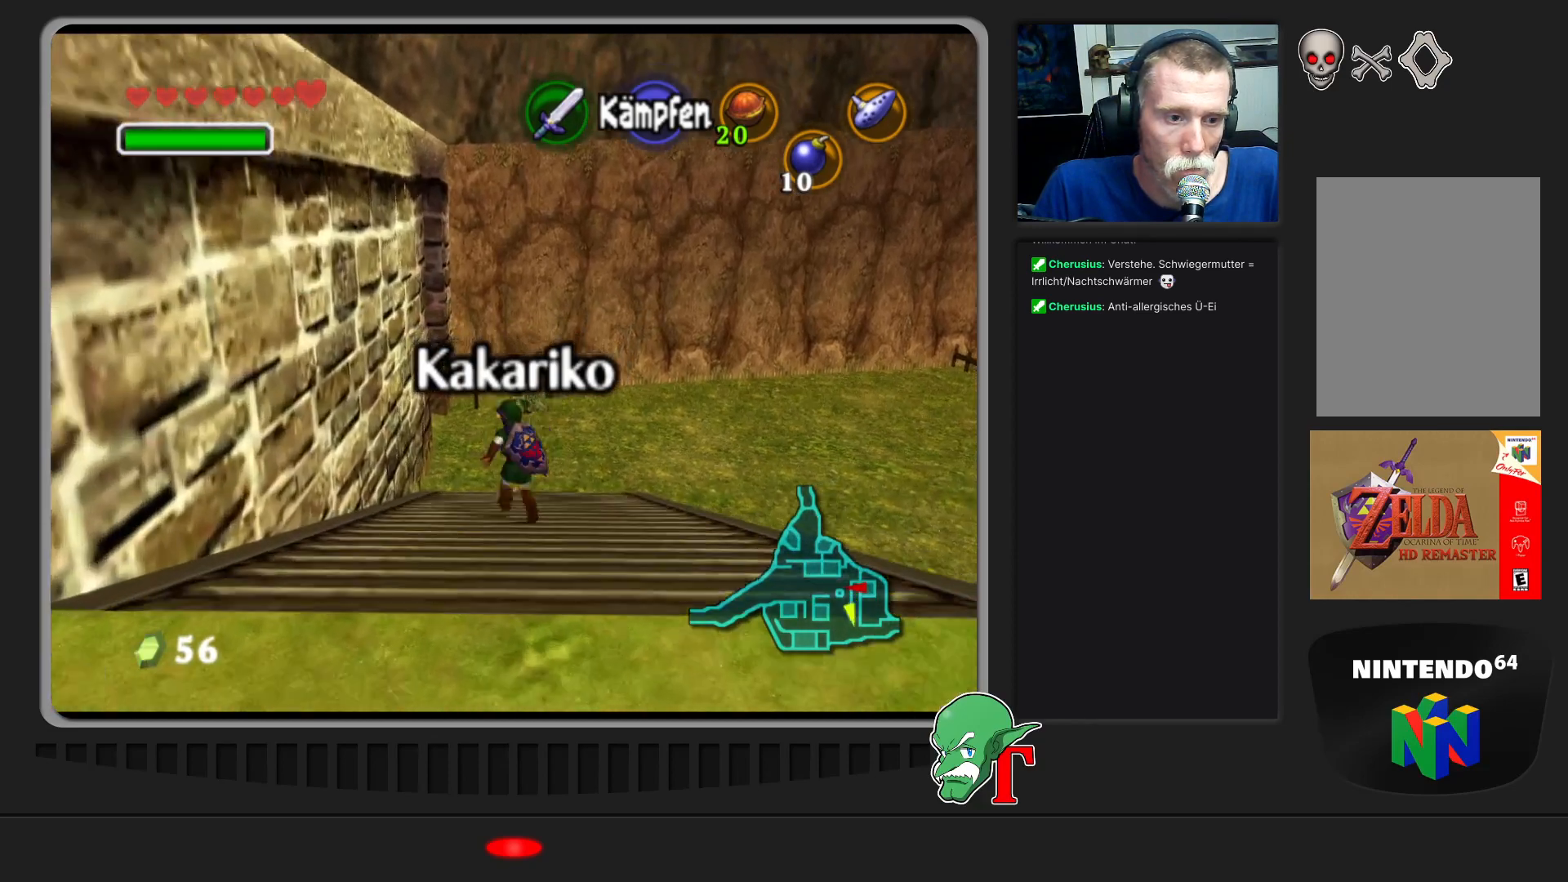
{"buttons": ["A"], "left_stick": "up", "events": [[33, "left_stick", "up"], [500, "A", "down"]]}
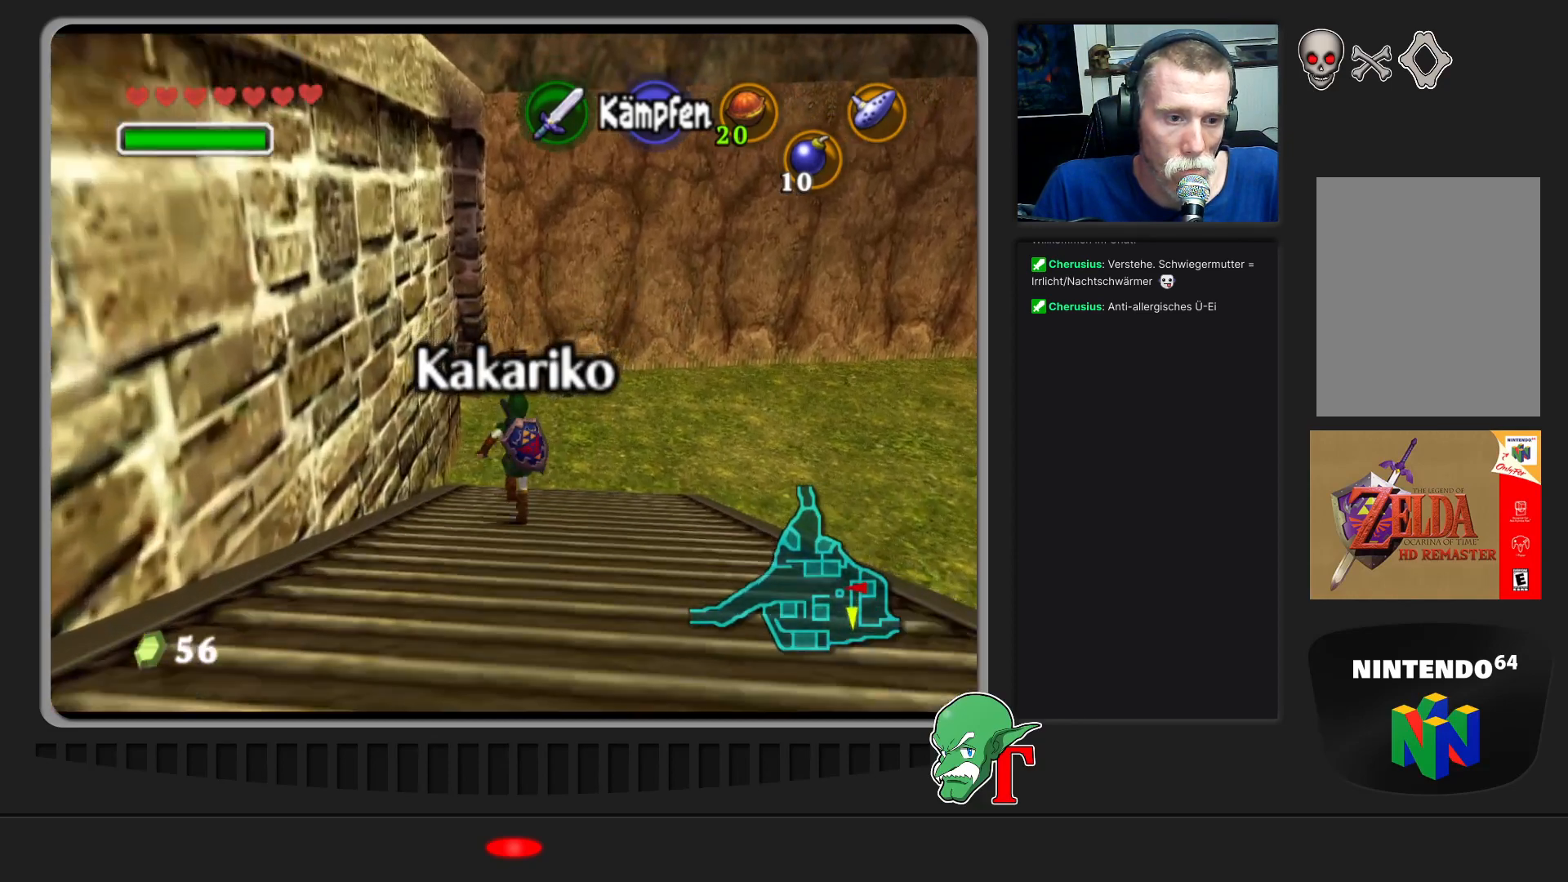
{"buttons": [], "left_stick": "up", "events": [[200, "A", "up"]]}
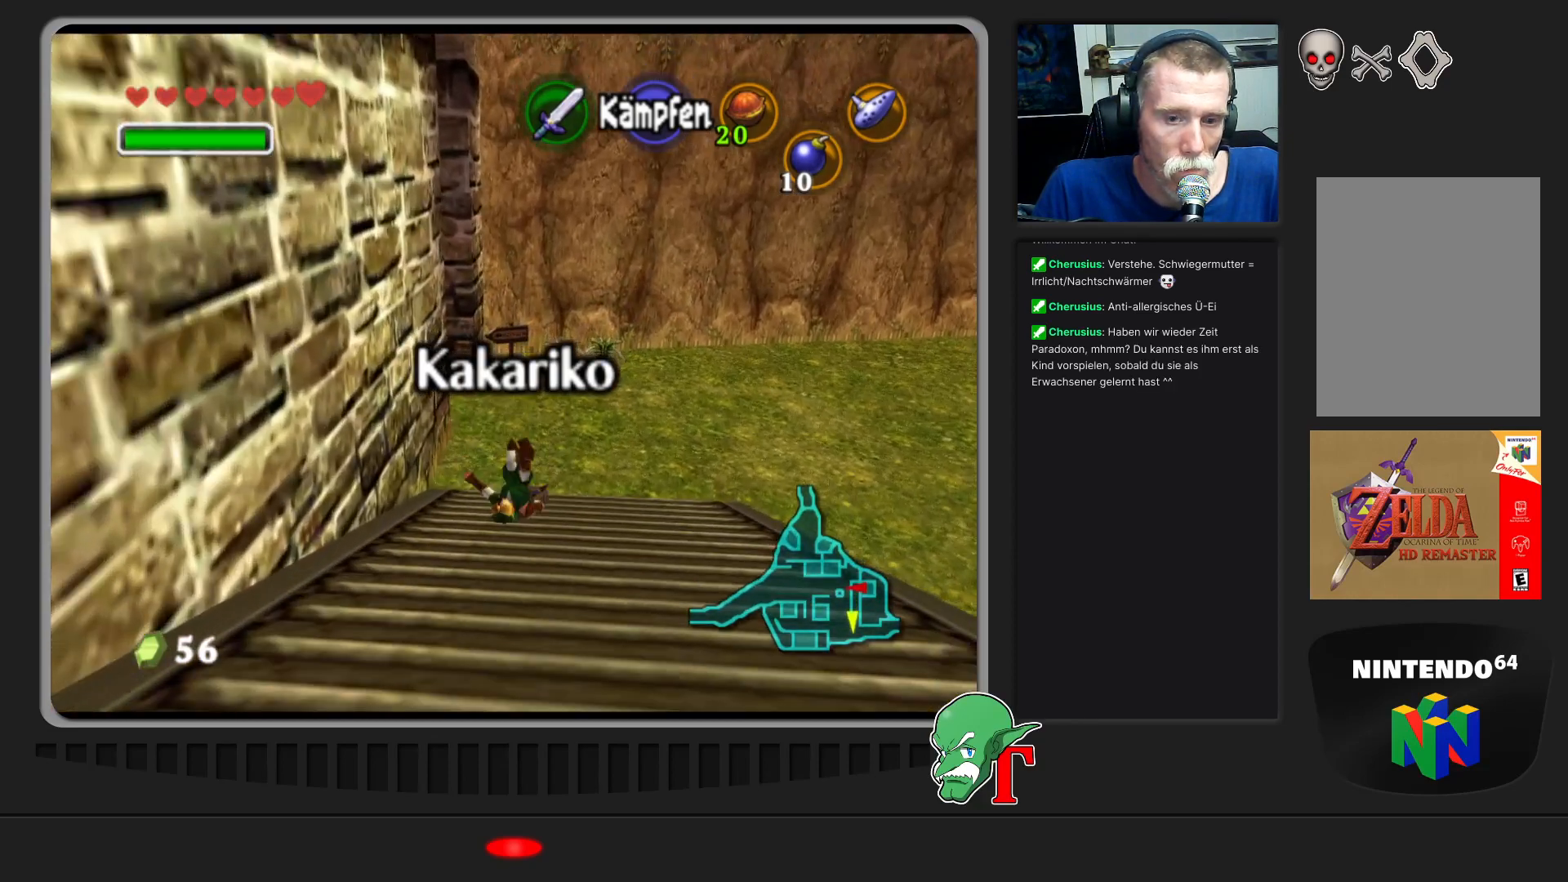
{"buttons": [], "left_stick": "up-left", "events": [[267, "left_stick", "up-left"]]}
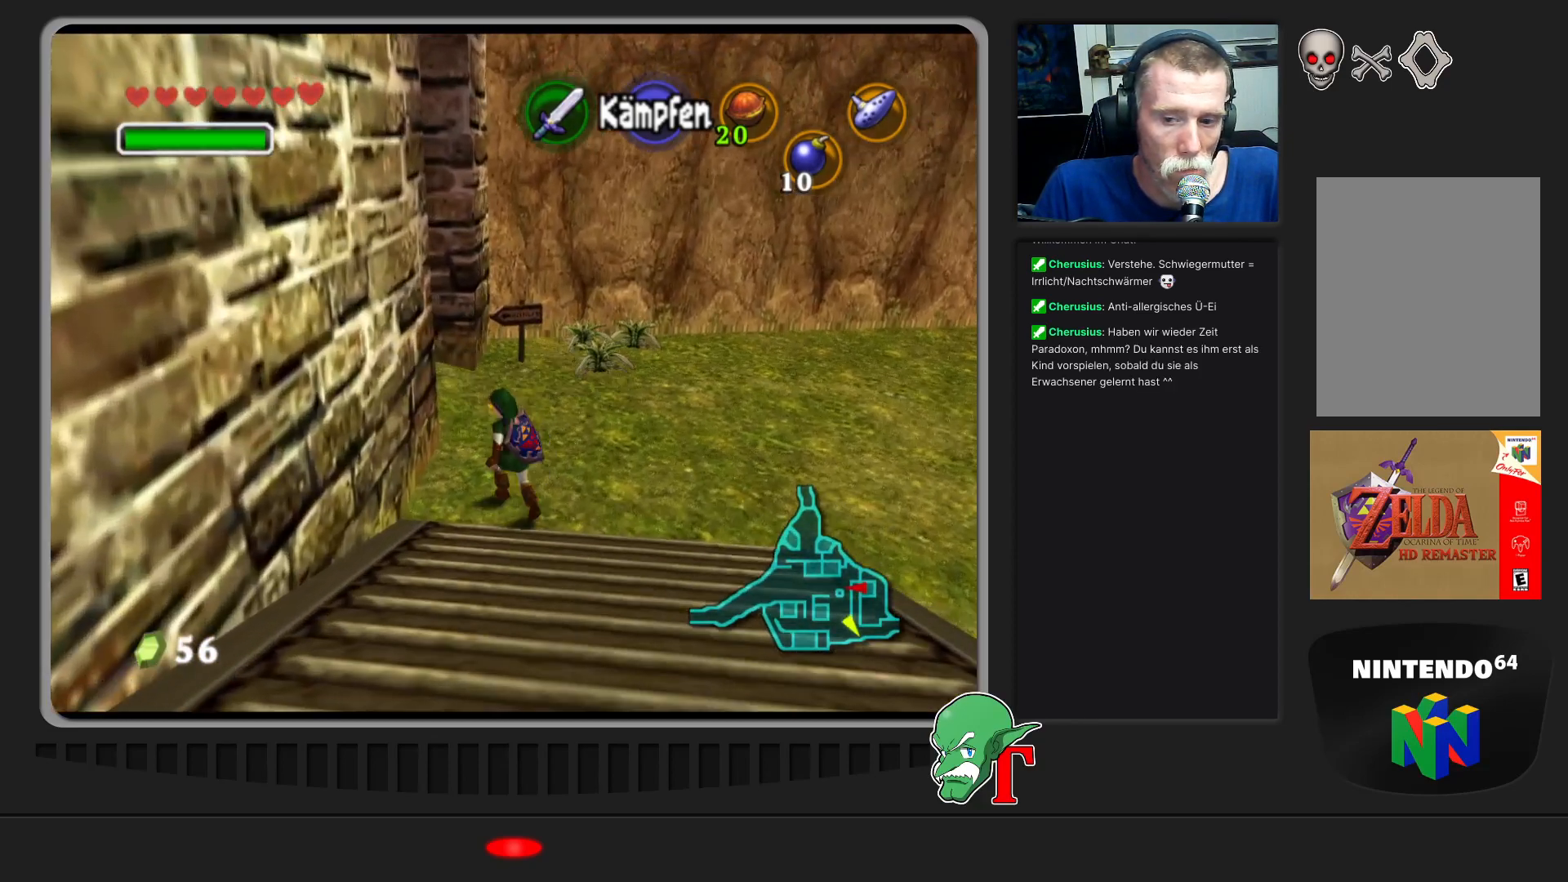
{"buttons": [], "left_stick": "up-left", "events": []}
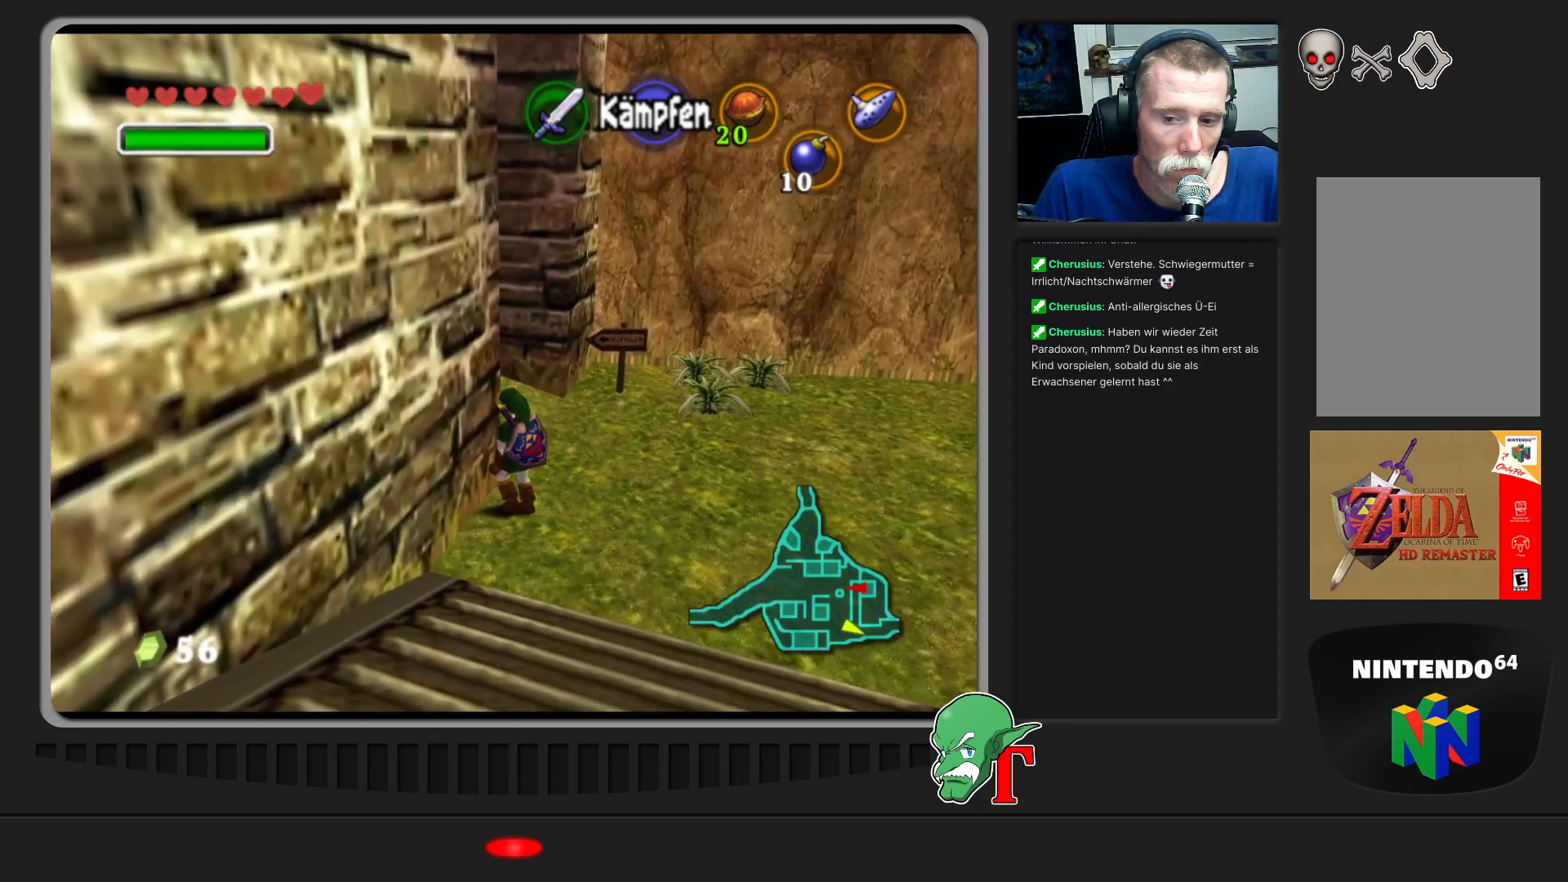
{"buttons": [], "left_stick": "up", "events": [[400, "left_stick", "up"]]}
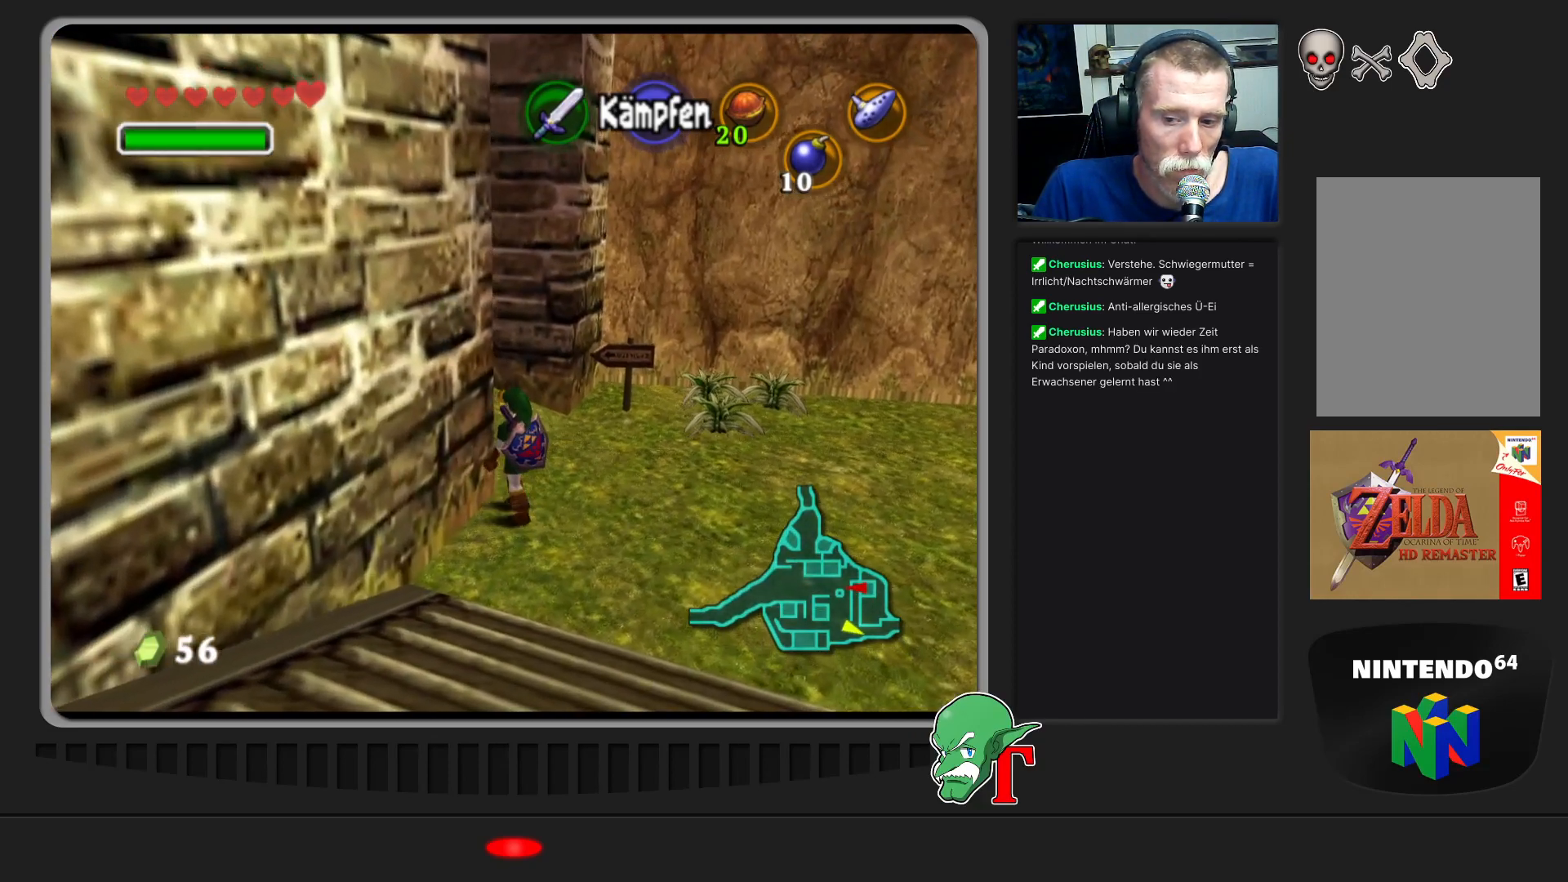
{"buttons": [], "left_stick": "up-left", "events": [[300, "left_stick", "up-left"]]}
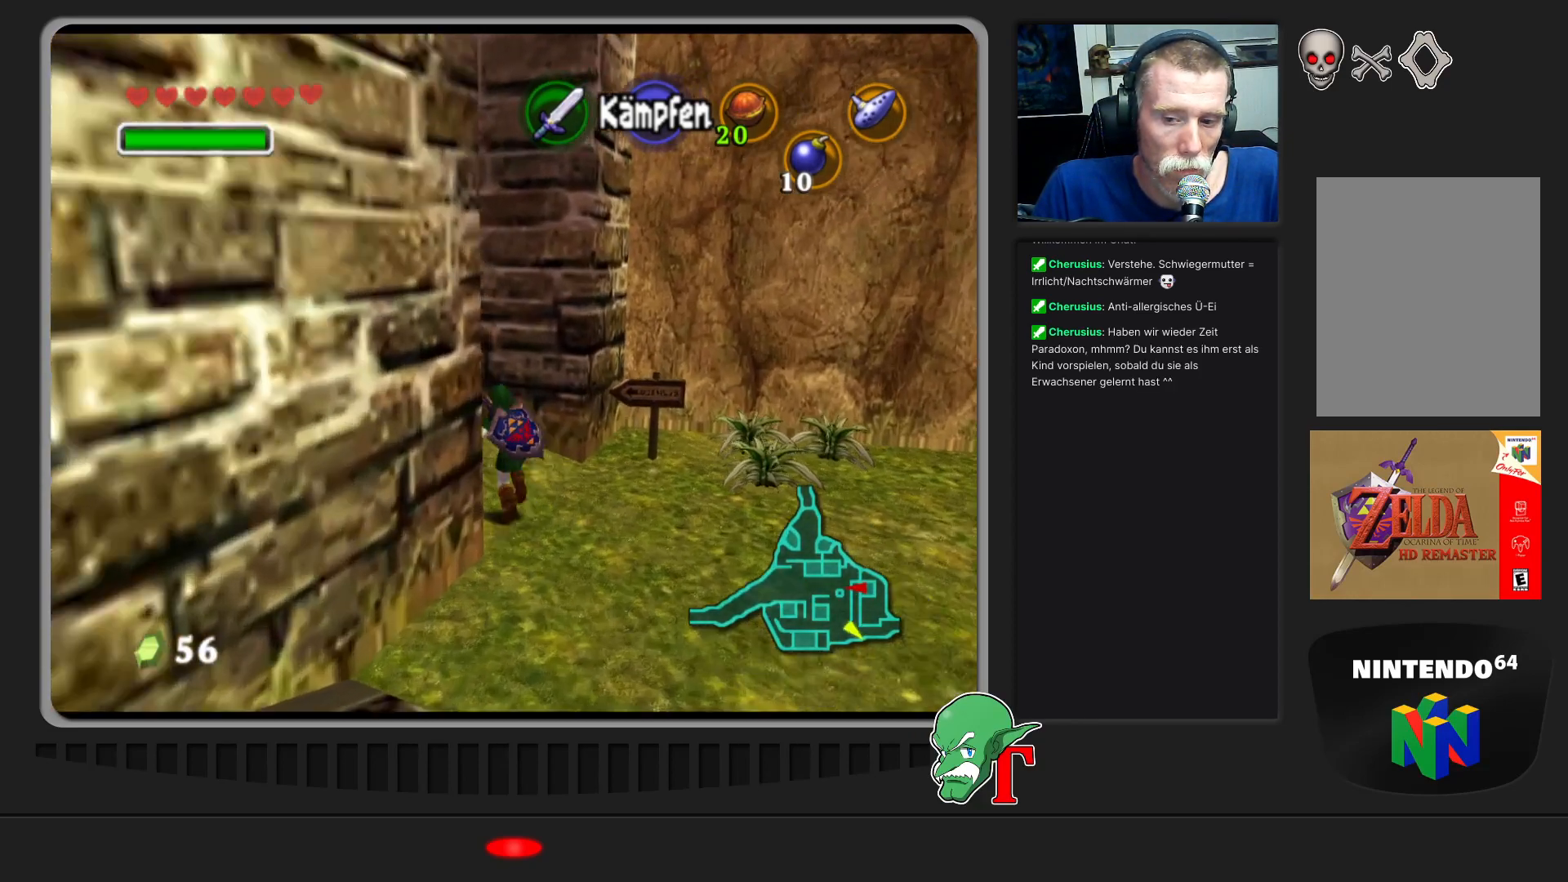
{"buttons": [], "left_stick": "up-left", "events": []}
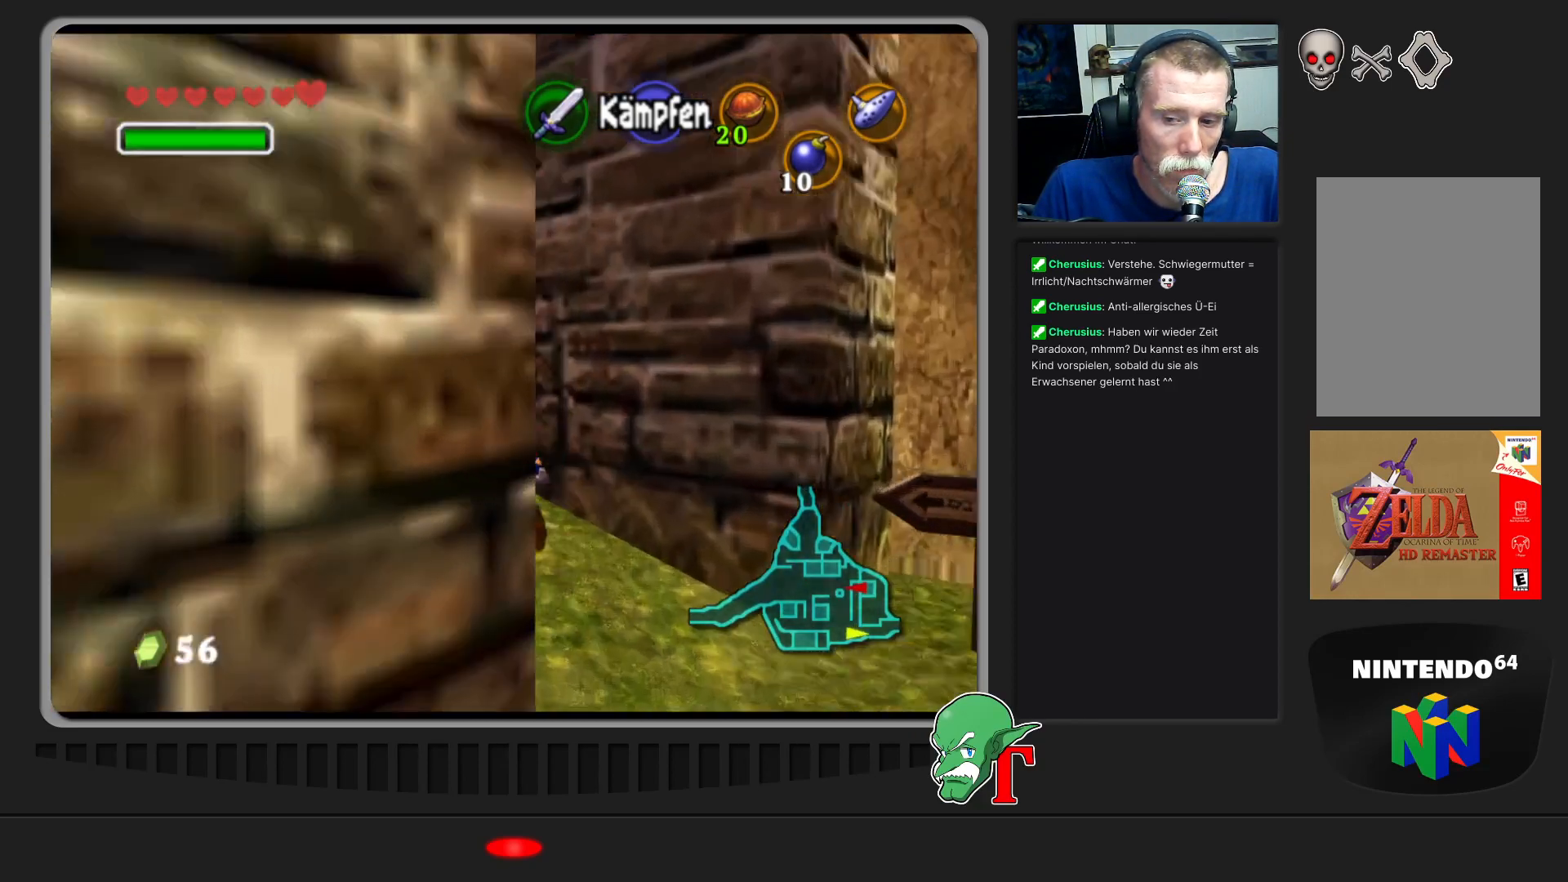
{"buttons": [], "left_stick": "up-left", "events": []}
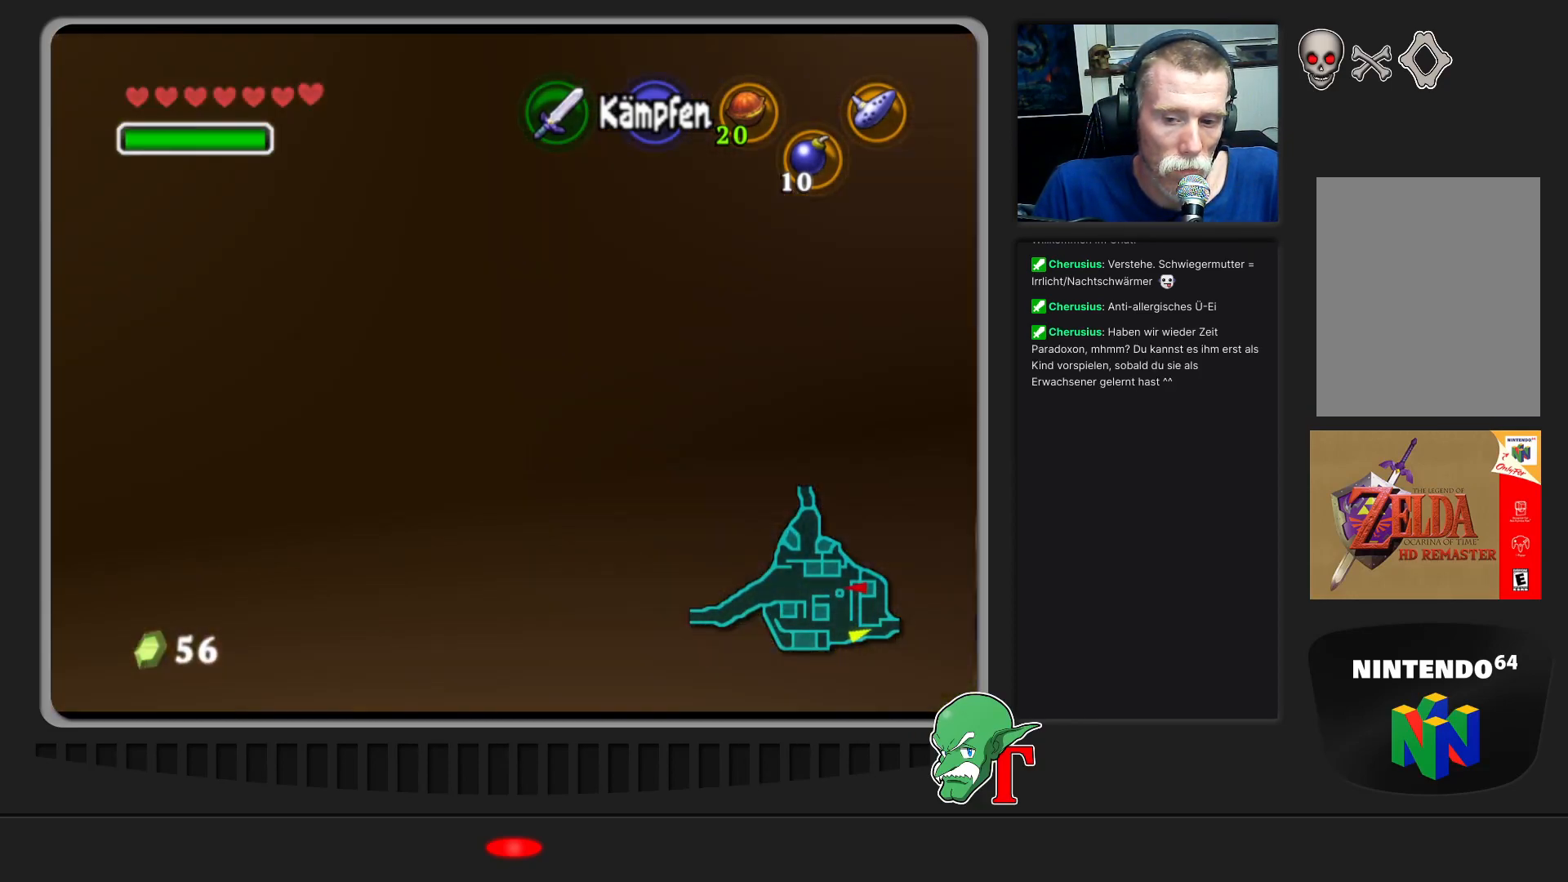
{"buttons": [], "left_stick": "up", "events": [[467, "left_stick", "up"]]}
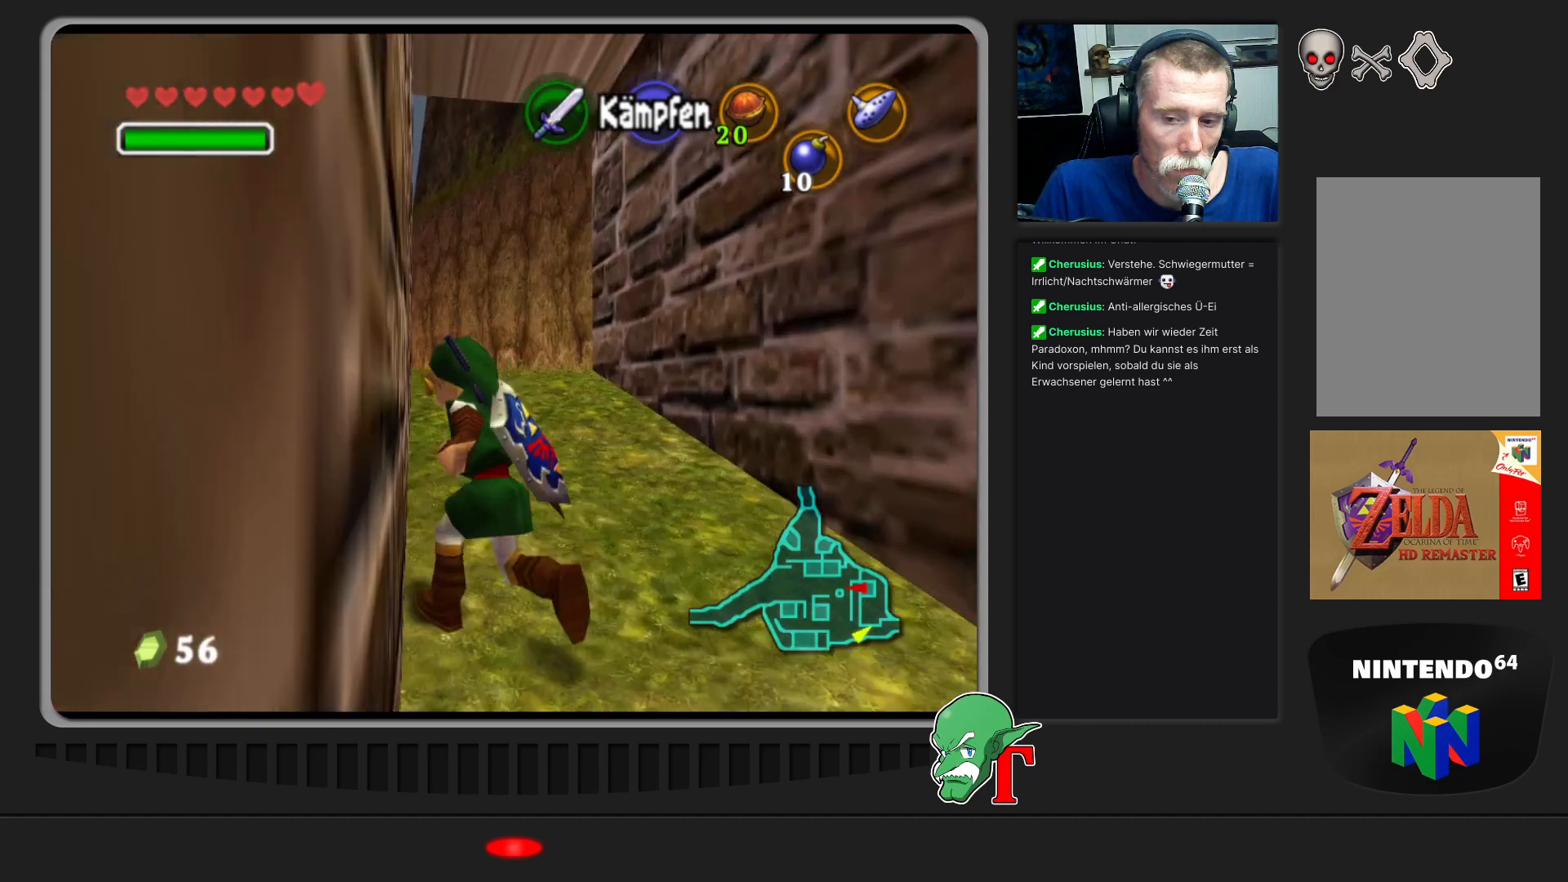
{"buttons": [], "left_stick": "up", "events": []}
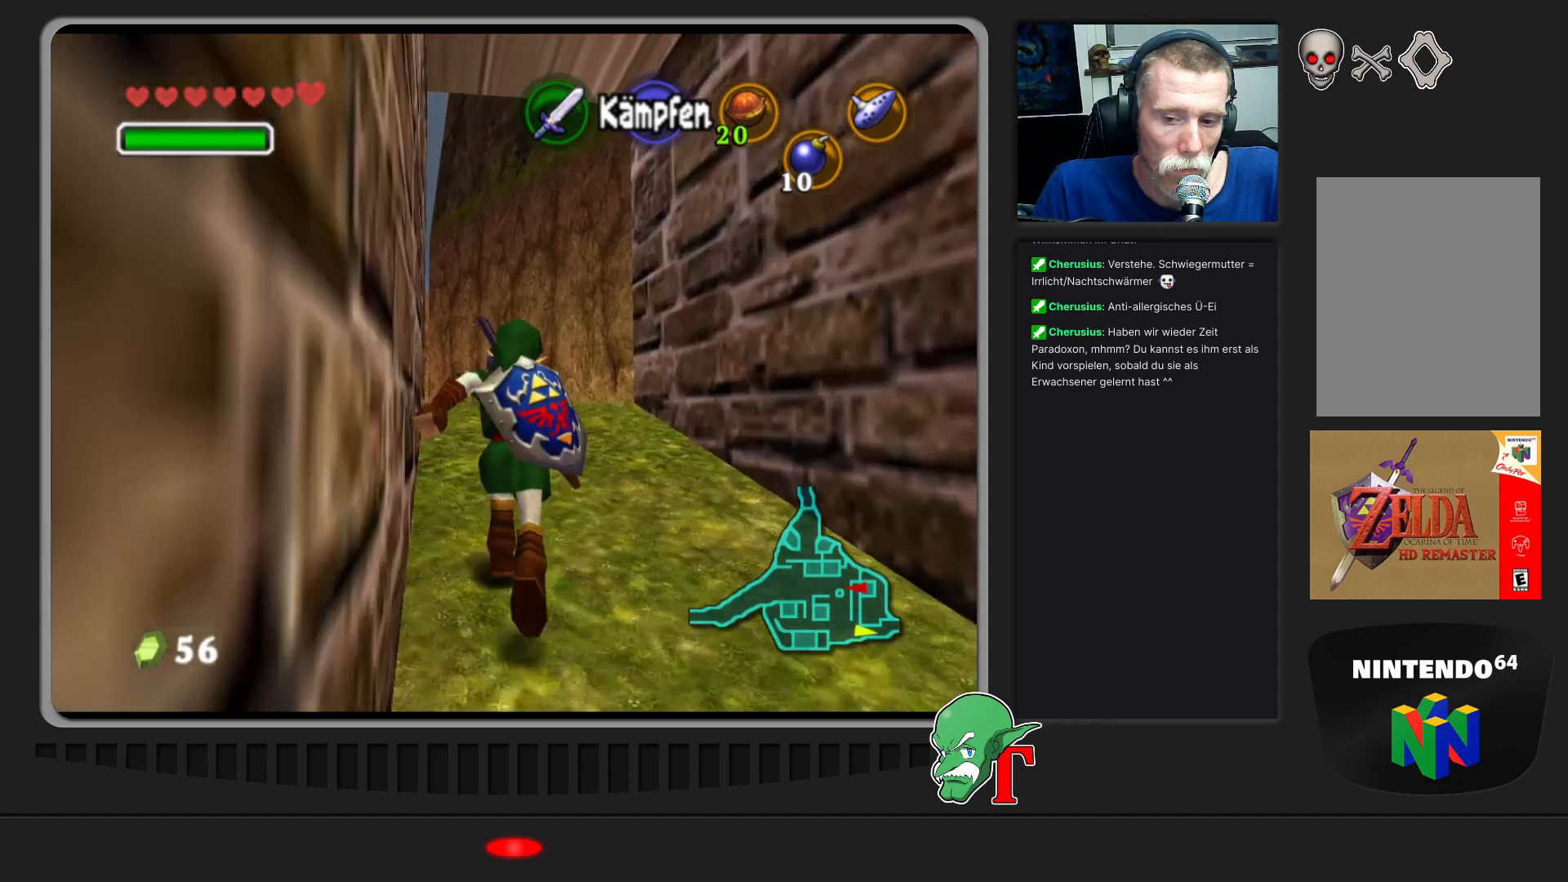
{"buttons": [], "left_stick": "up", "events": []}
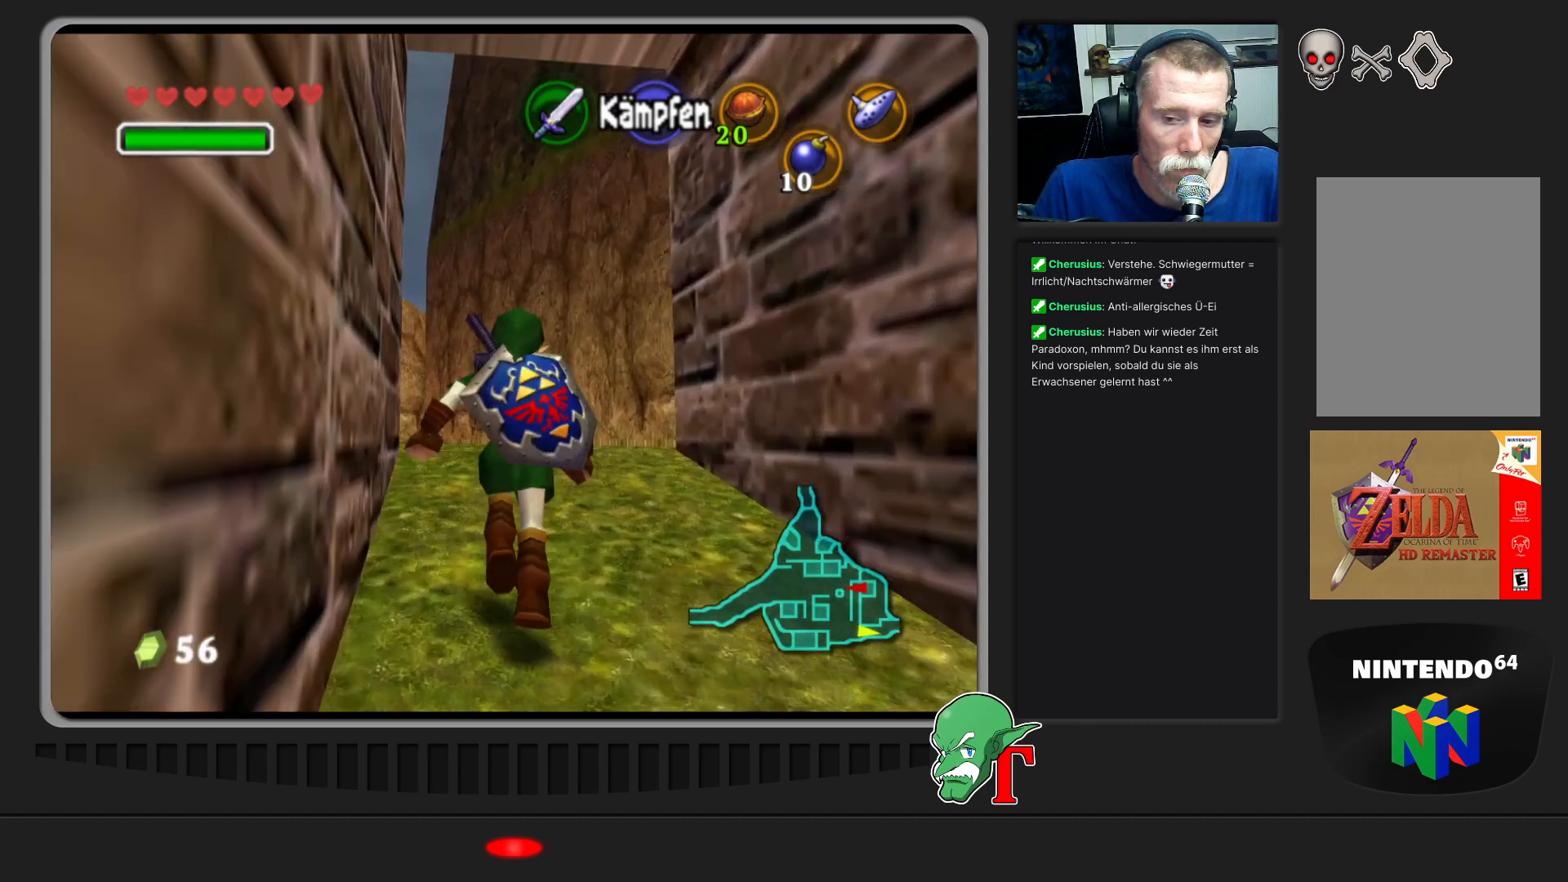
{"buttons": [], "left_stick": "up", "events": []}
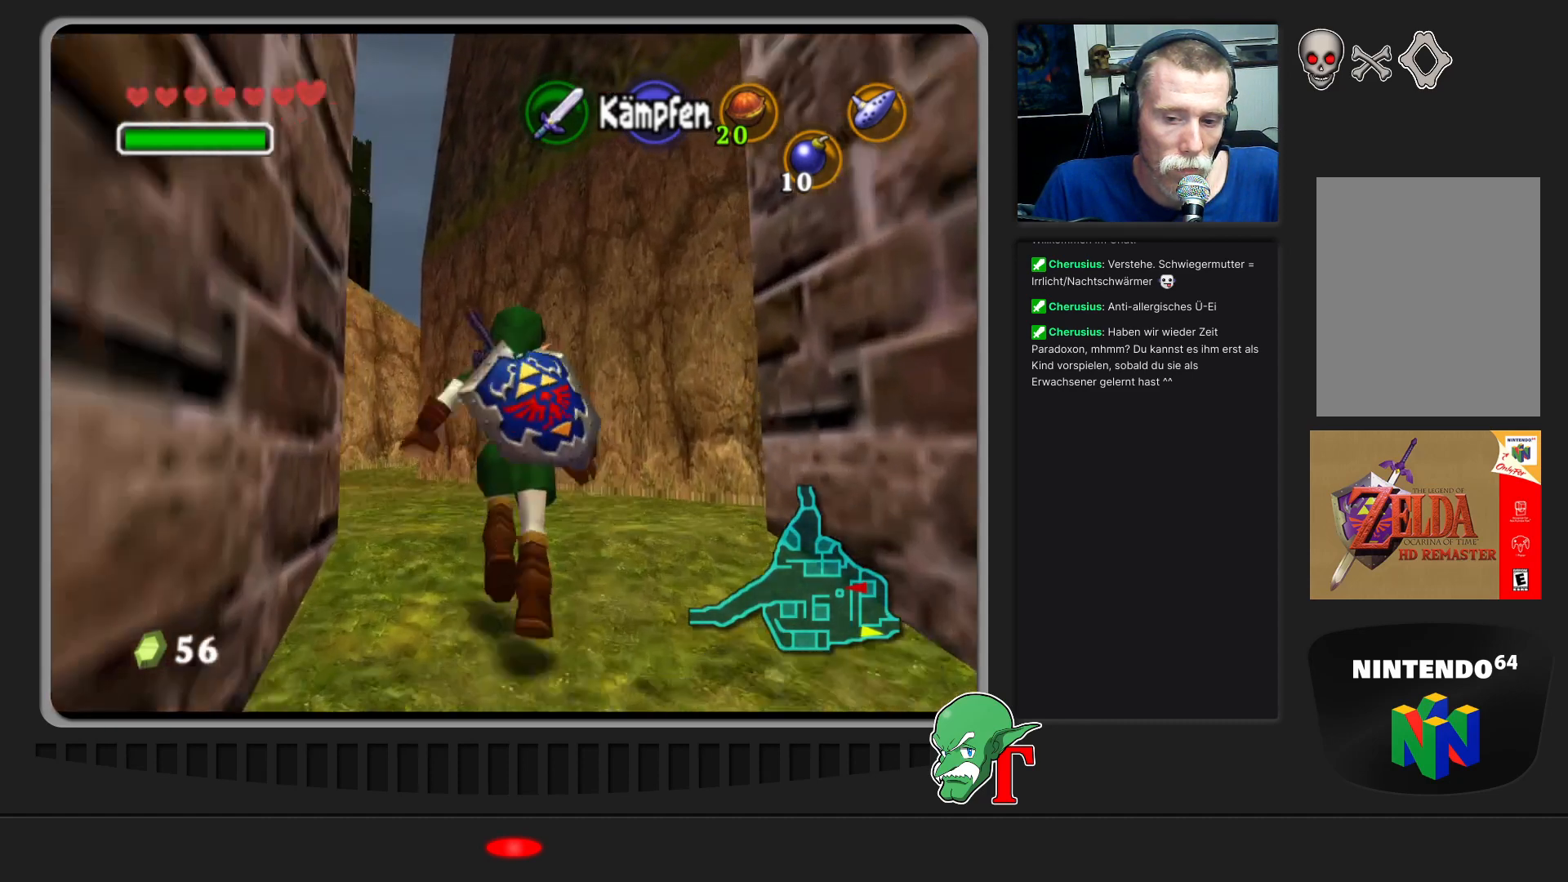
{"buttons": [], "left_stick": "up-left", "events": [[433, "left_stick", "up-left"]]}
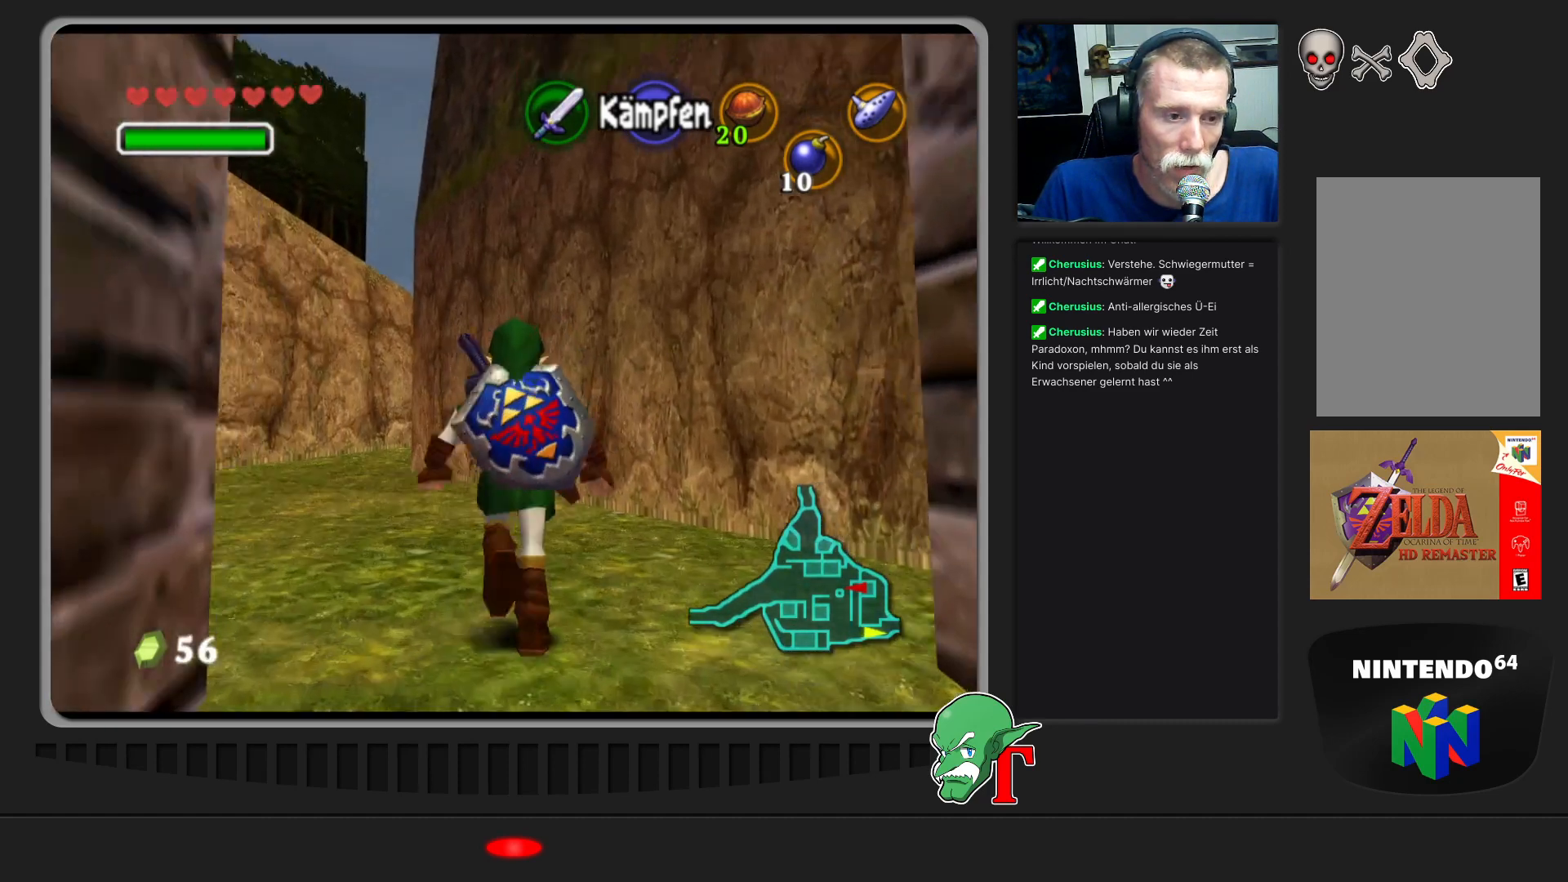
{"buttons": ["A"], "left_stick": "up", "events": [[233, "left_stick", "up"], [400, "A", "down"]]}
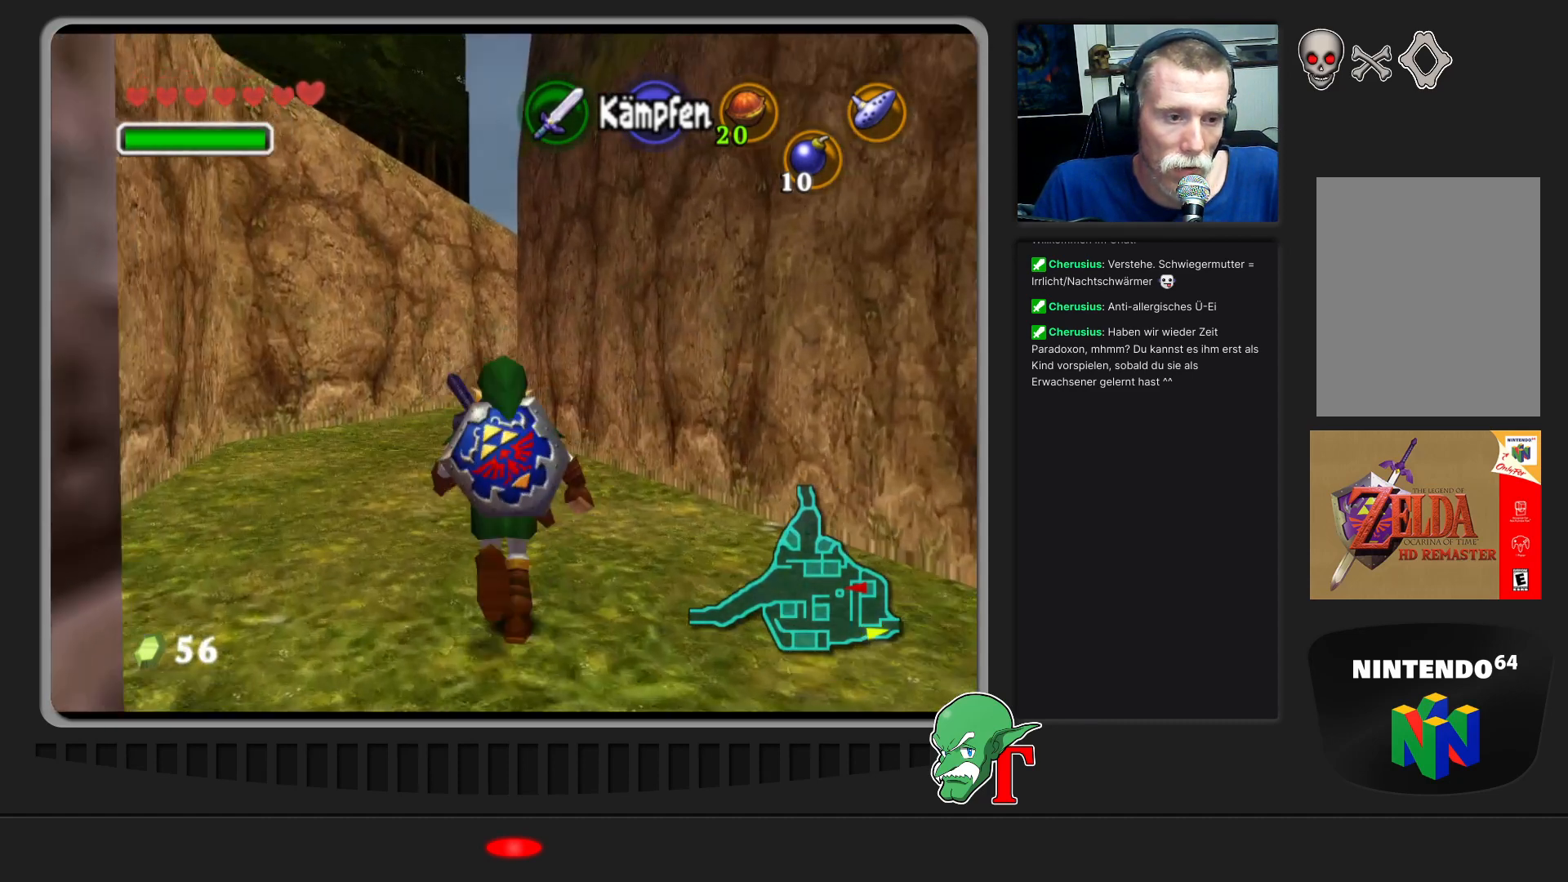
{"buttons": [], "left_stick": "up", "events": [[167, "A", "up"]]}
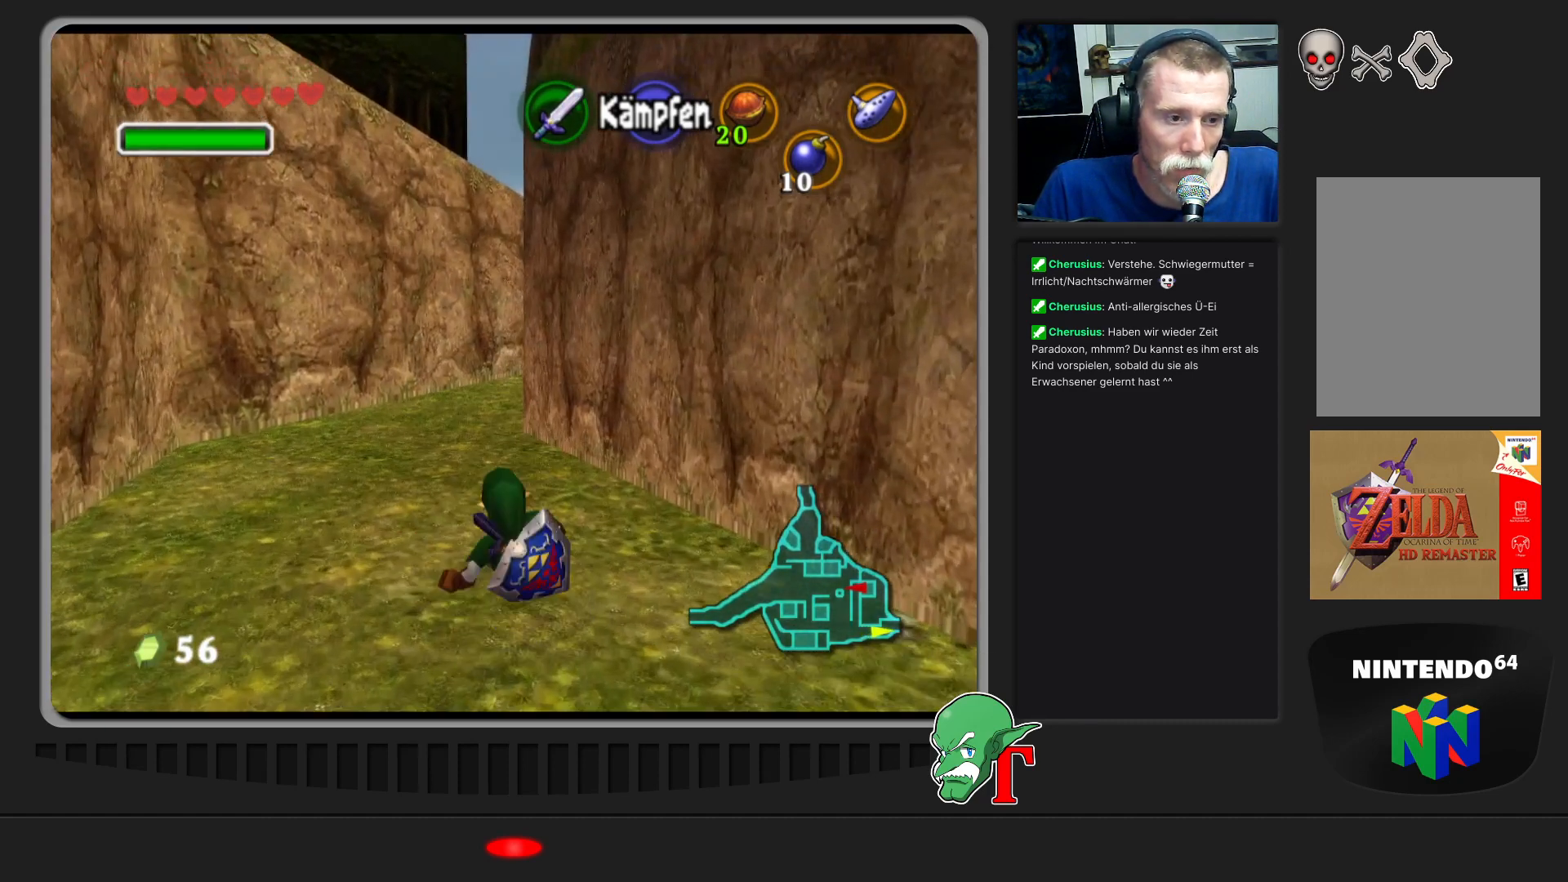
{"buttons": [], "left_stick": "up", "events": []}
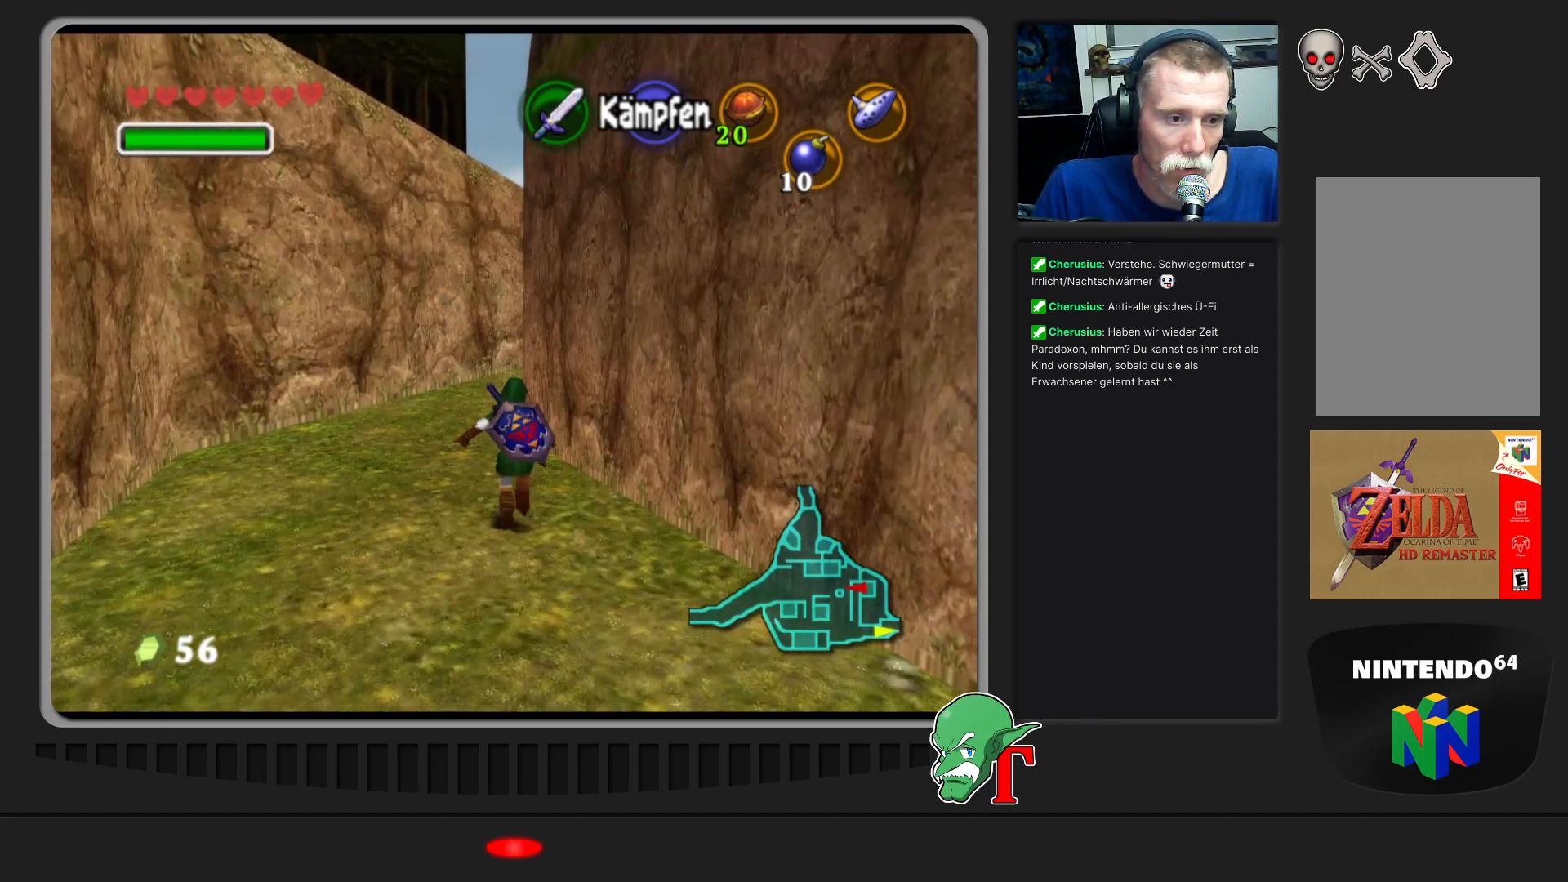
{"buttons": [], "left_stick": "up", "events": []}
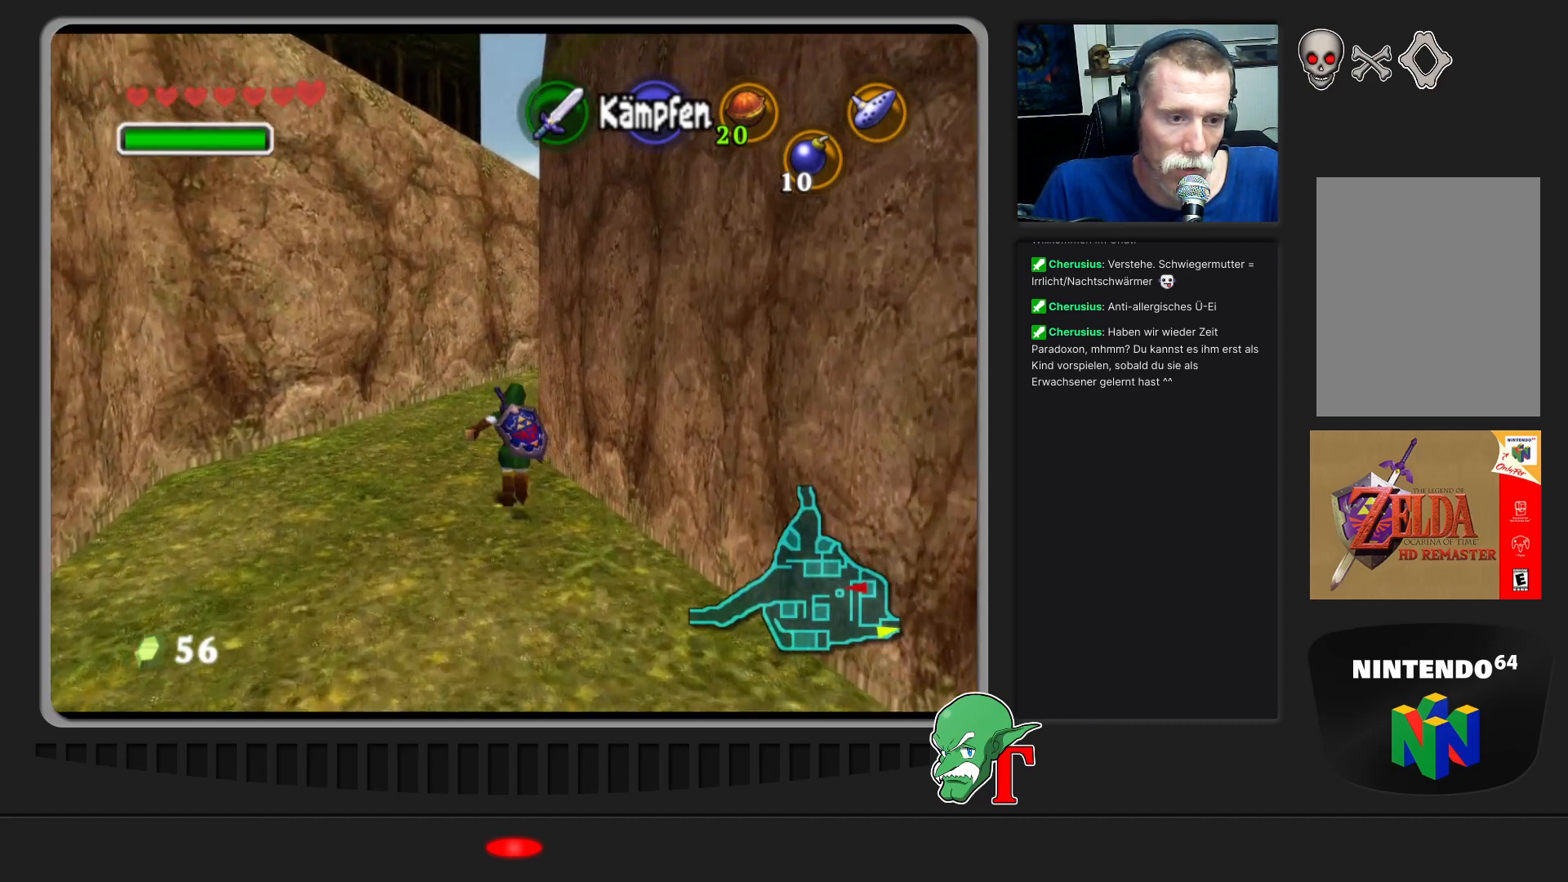
{"buttons": [], "left_stick": "up", "events": []}
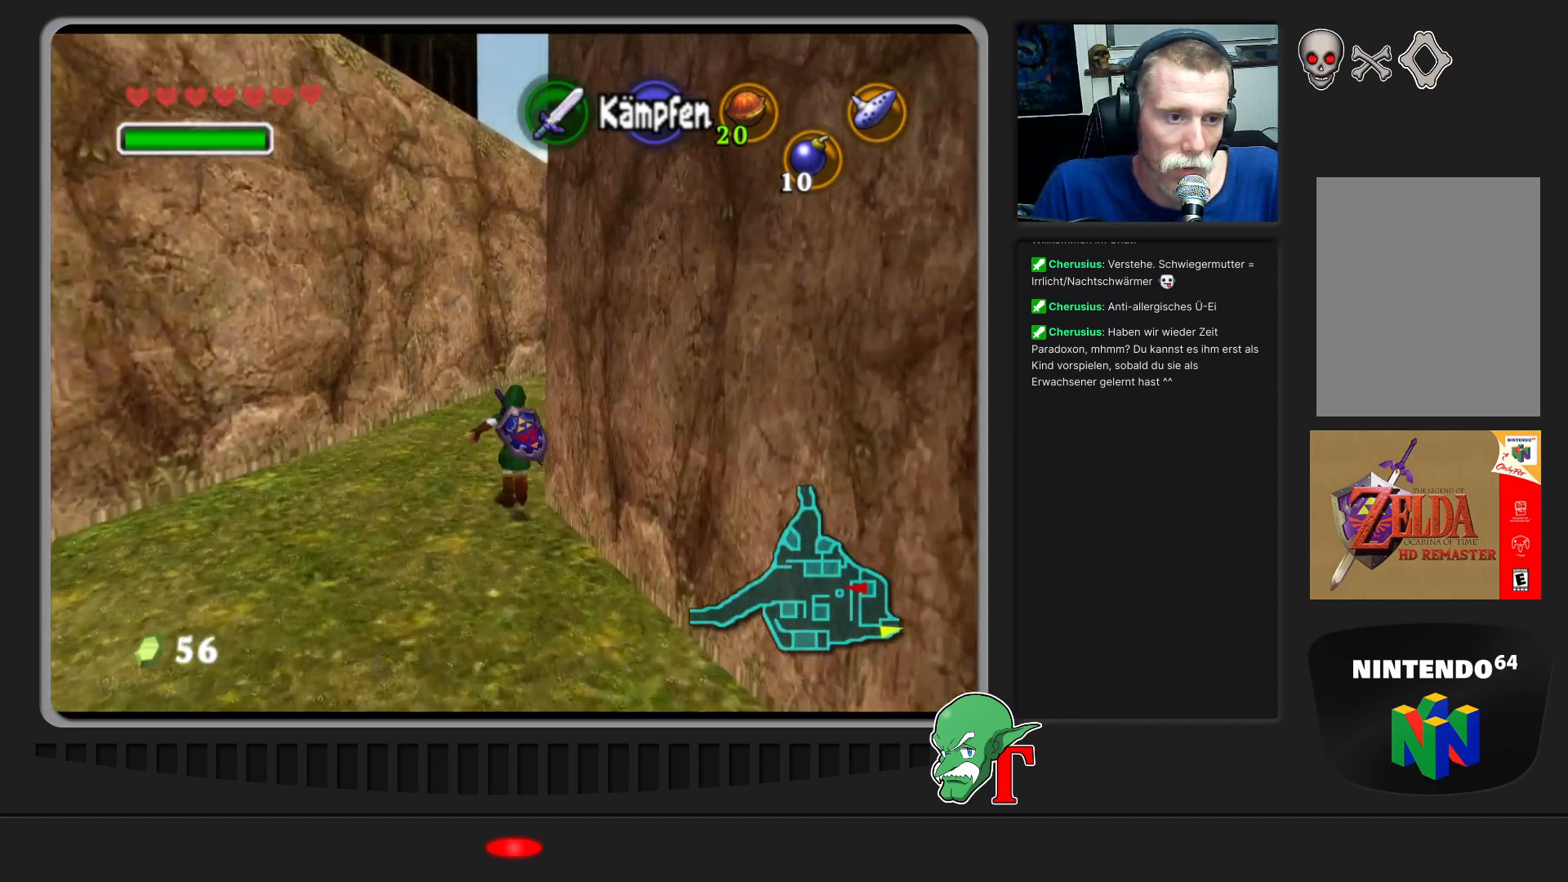
{"buttons": [], "left_stick": "up", "events": []}
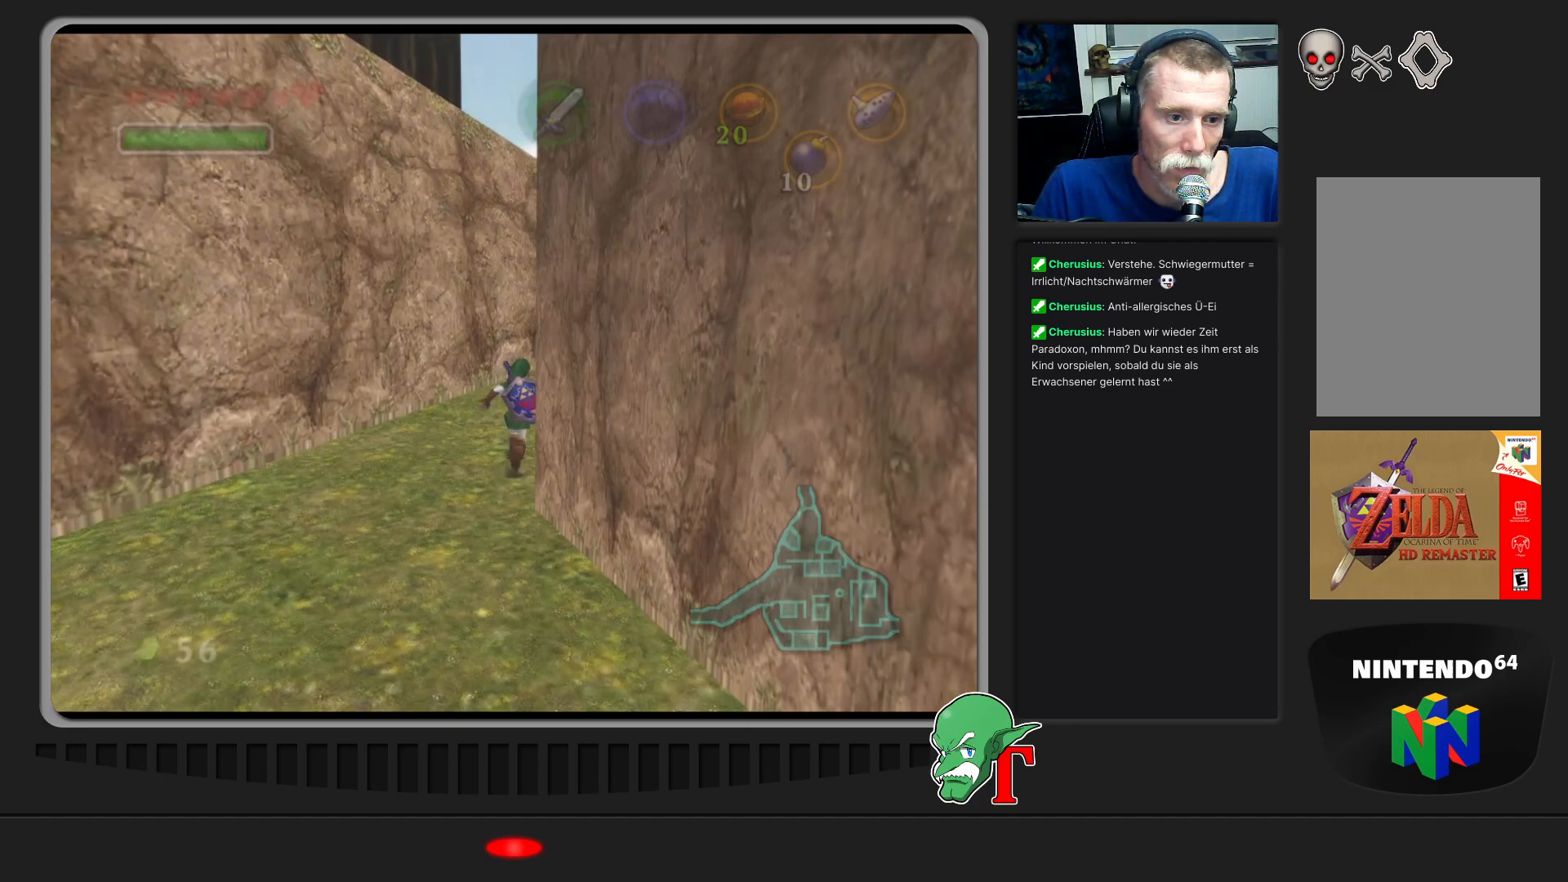
{"buttons": [], "left_stick": "center", "events": [[167, "left_stick", "center"]]}